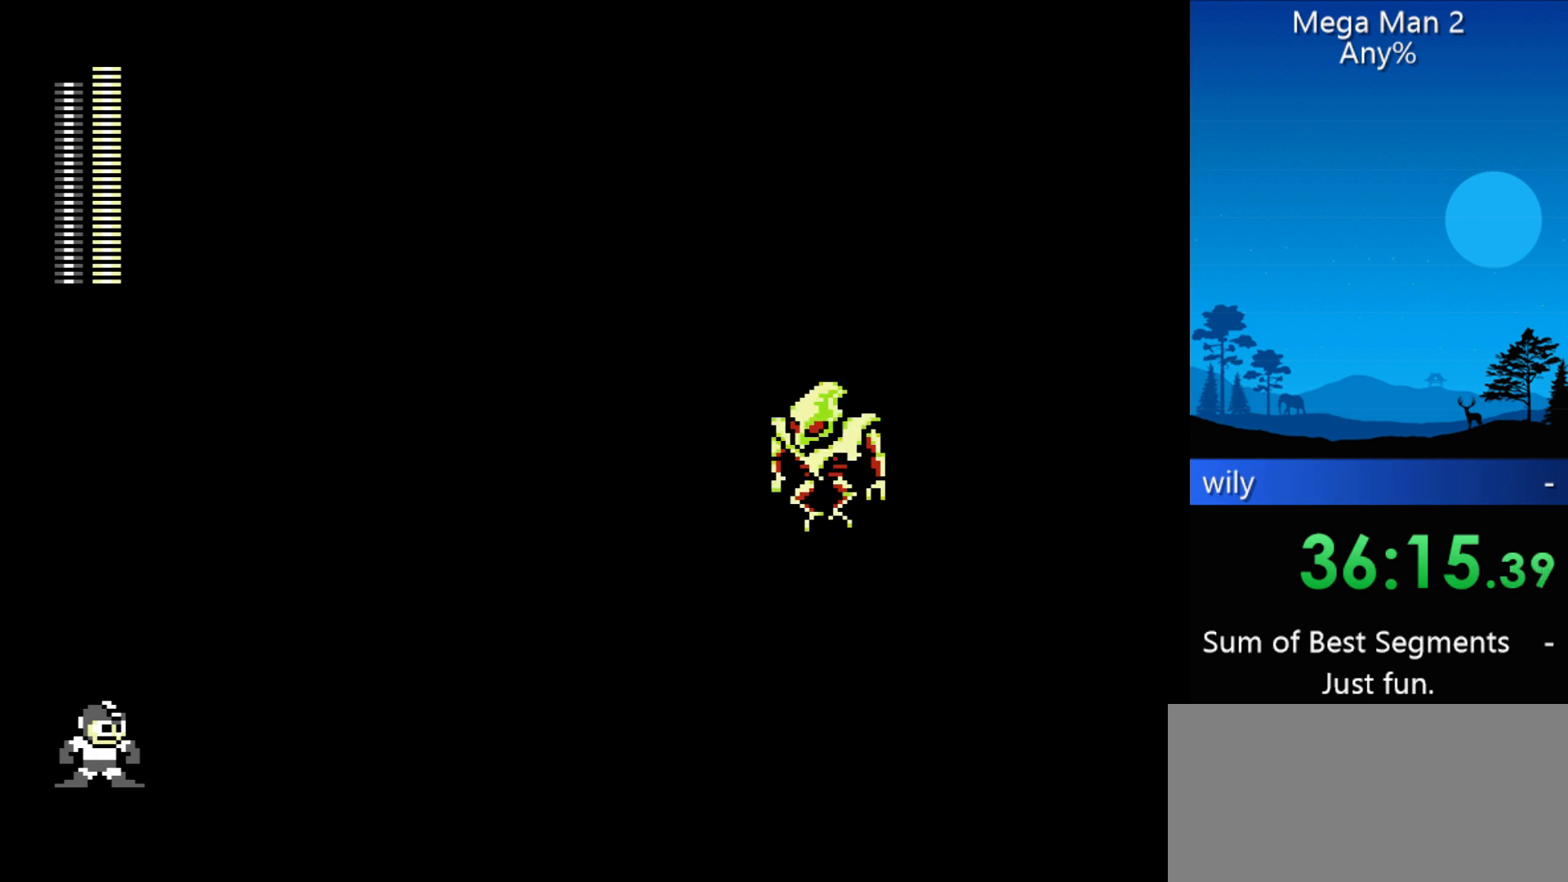
Gameplay with a controller (Nintendo layout); each line is a JSON object with the inputs held at the frame after it. "events" lists button and stick changes between this image and that frame as [ms after this image, input, new state], when the widget could be followed in between. Not read: L3 R3 X Y other_buttons.
{"buttons": ["DPAD_RIGHT"], "events": [[200, "DPAD_RIGHT", "down"]]}
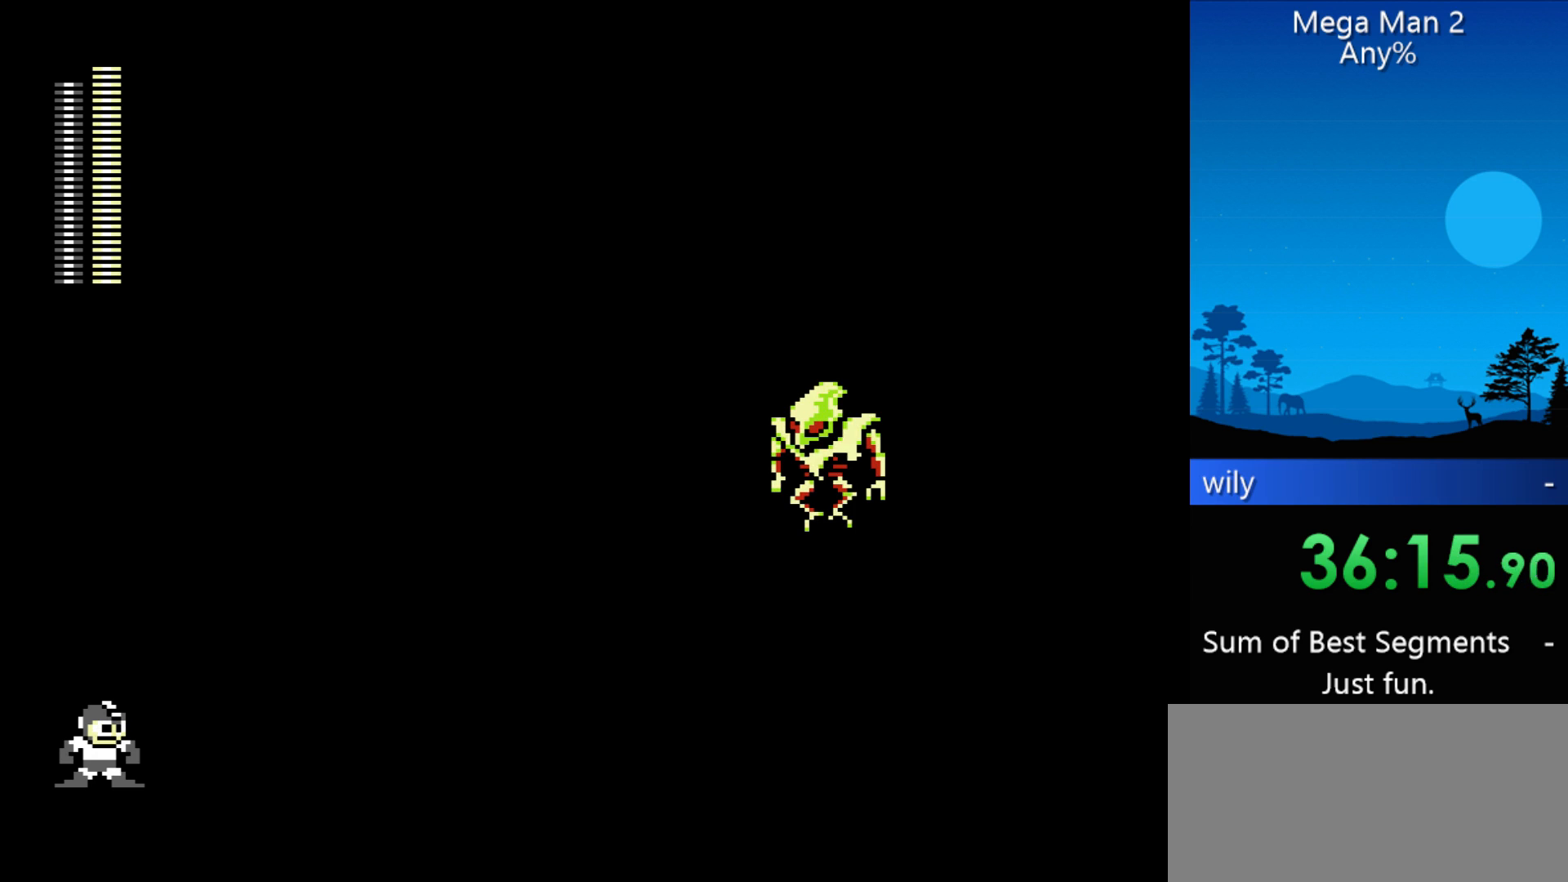
{"buttons": ["DPAD_RIGHT"], "events": []}
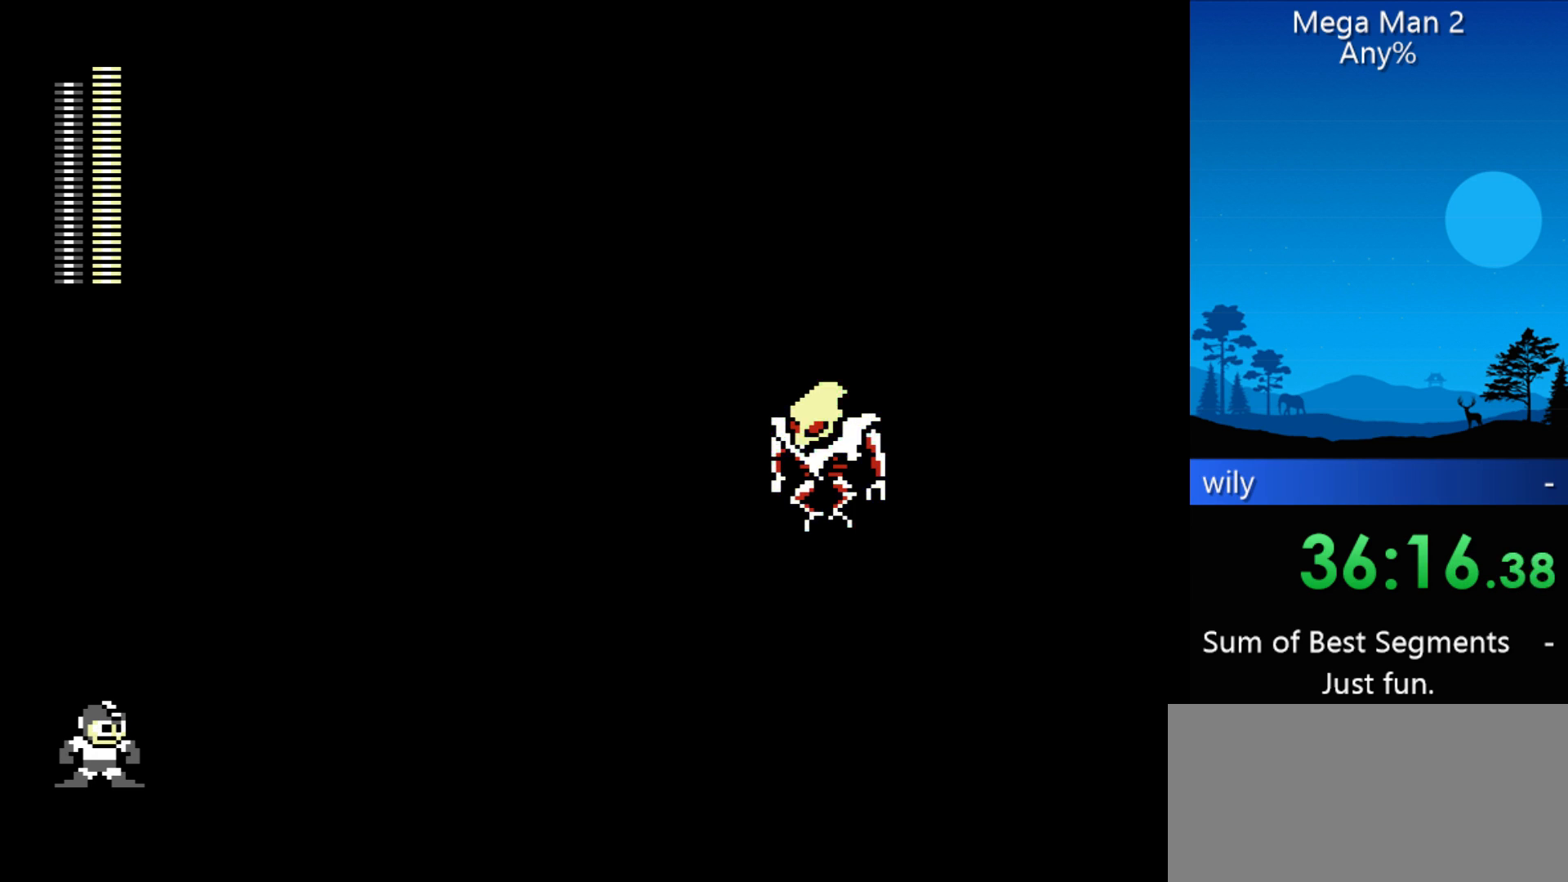
{"buttons": ["DPAD_RIGHT"], "events": []}
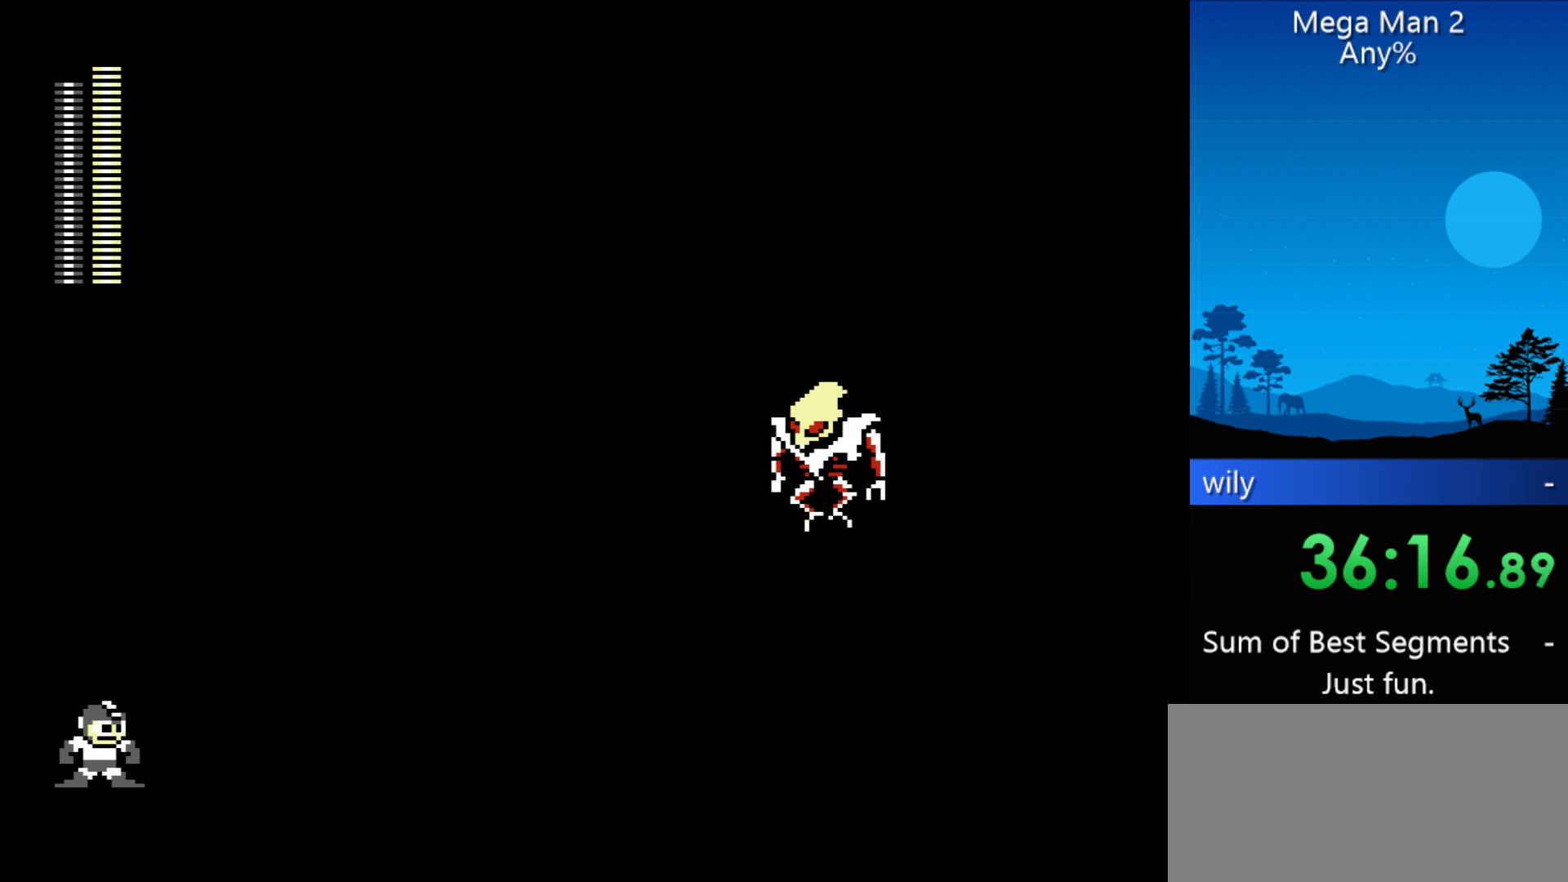
{"buttons": ["DPAD_RIGHT"], "events": []}
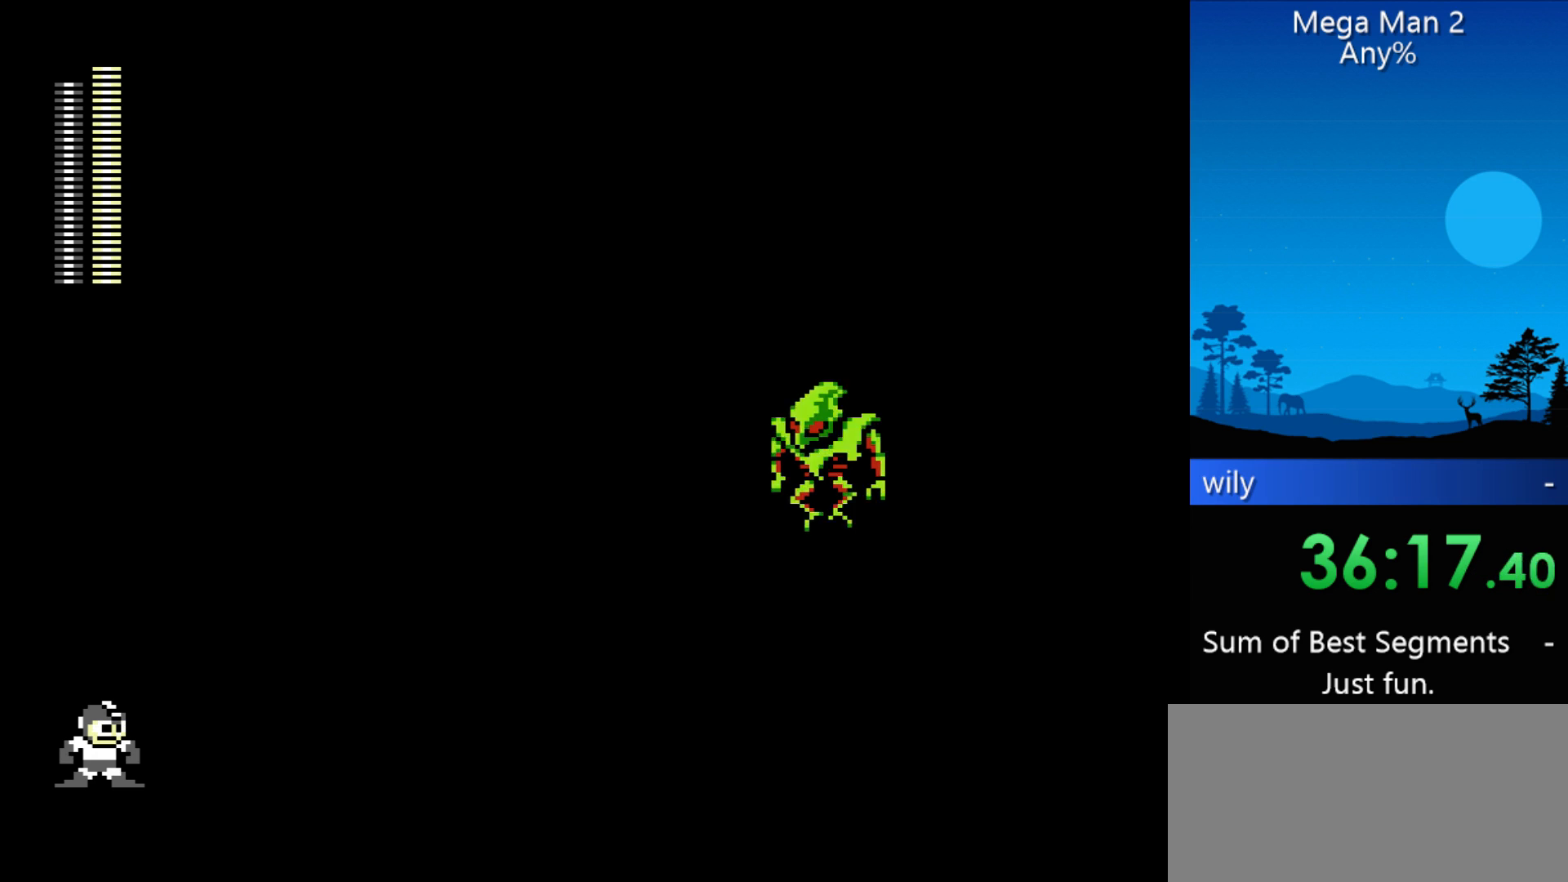
{"buttons": ["DPAD_RIGHT"], "events": []}
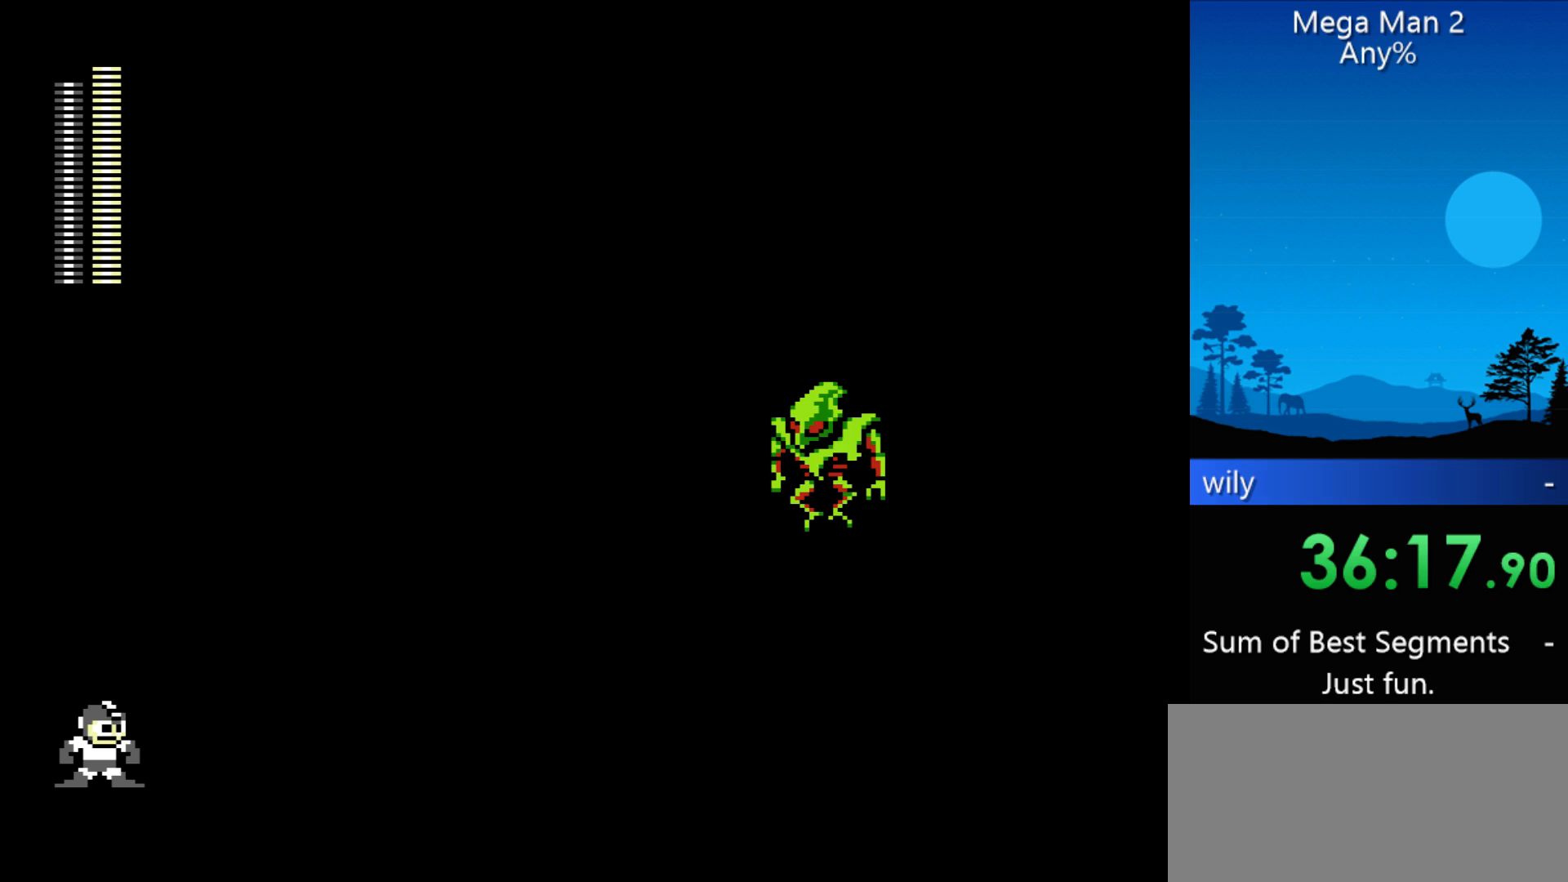
{"buttons": ["DPAD_RIGHT"], "events": []}
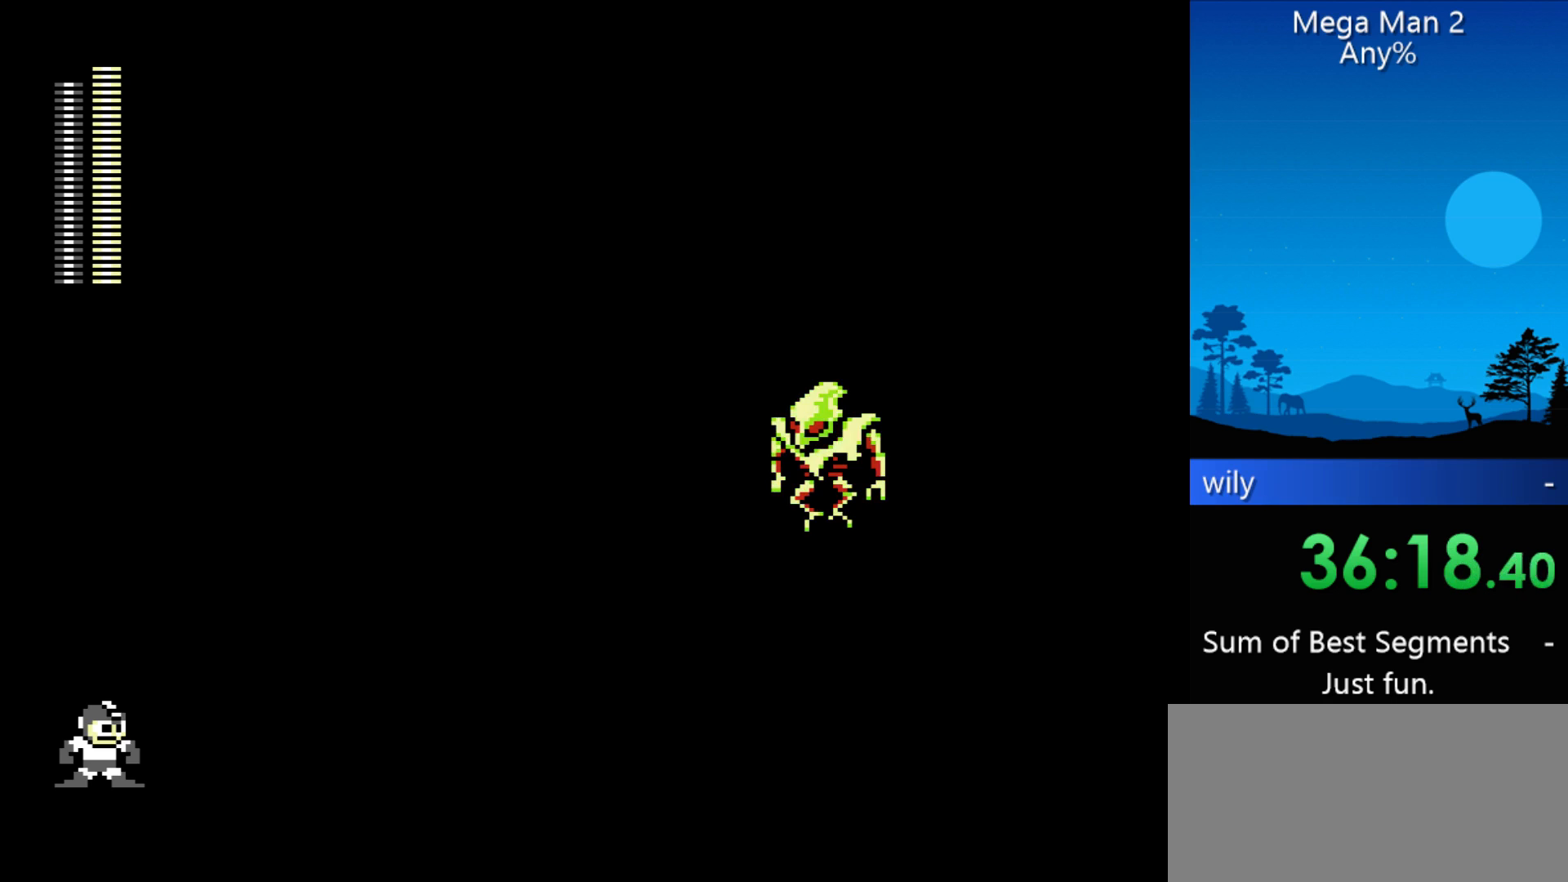
{"buttons": ["DPAD_RIGHT"], "events": []}
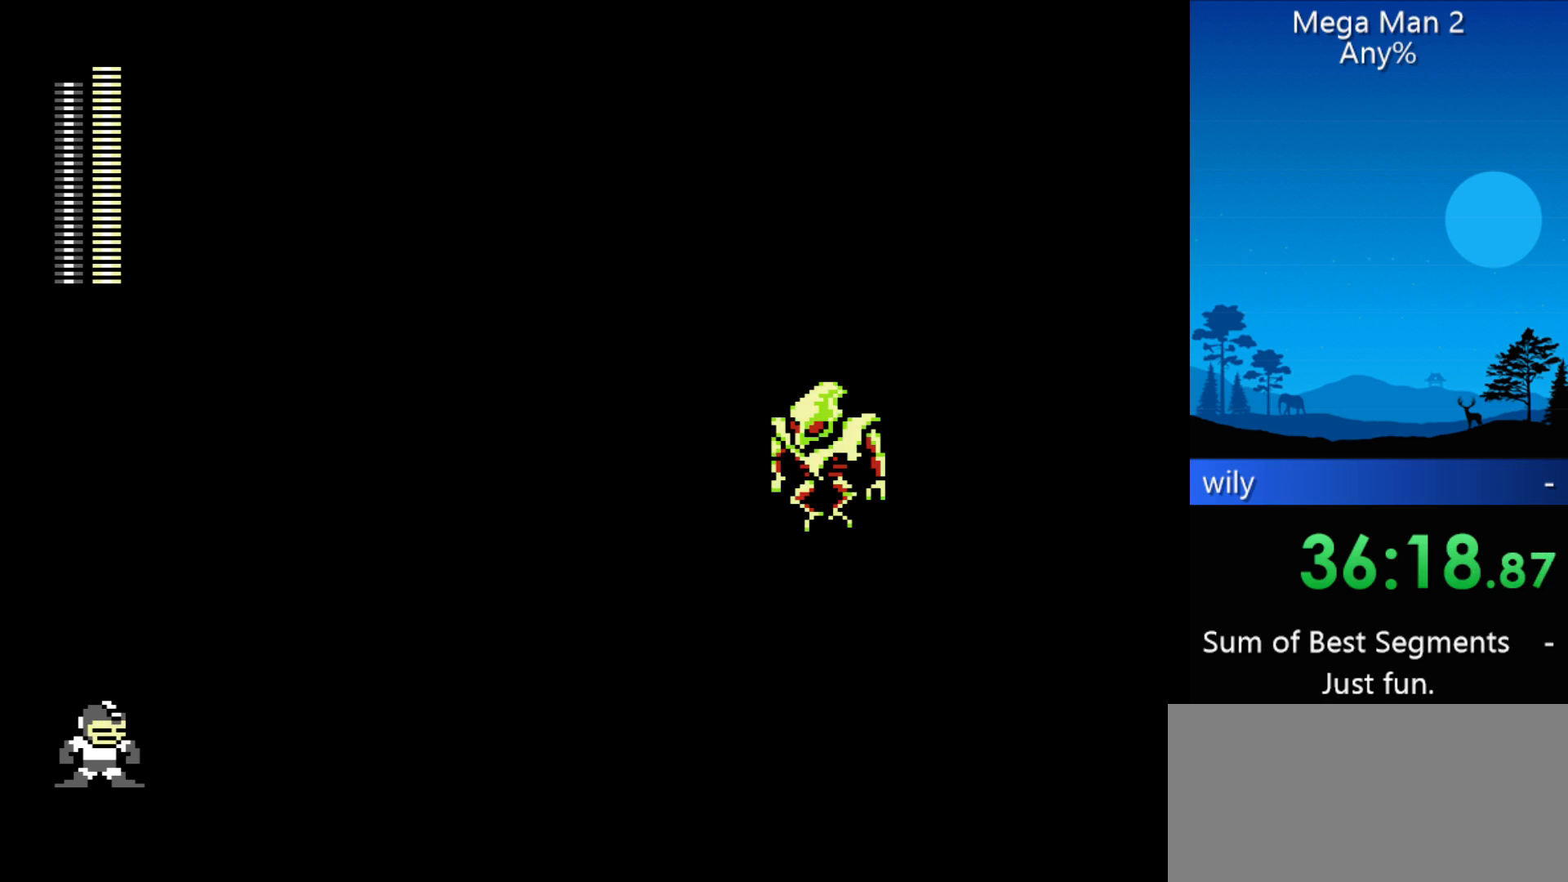
{"buttons": ["DPAD_RIGHT"], "events": []}
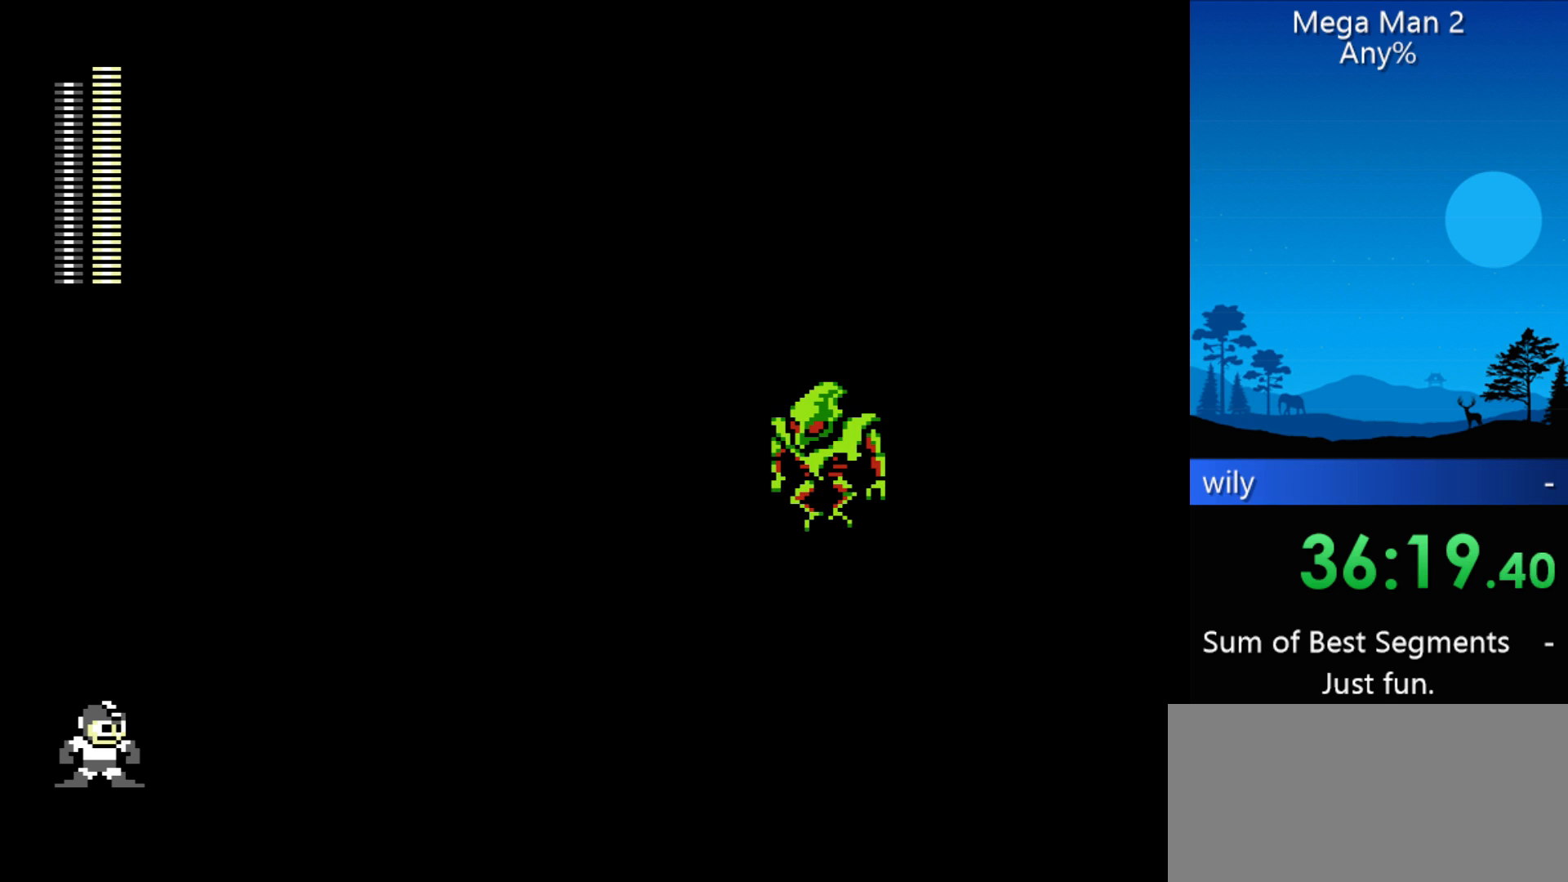
{"buttons": ["DPAD_RIGHT"], "events": []}
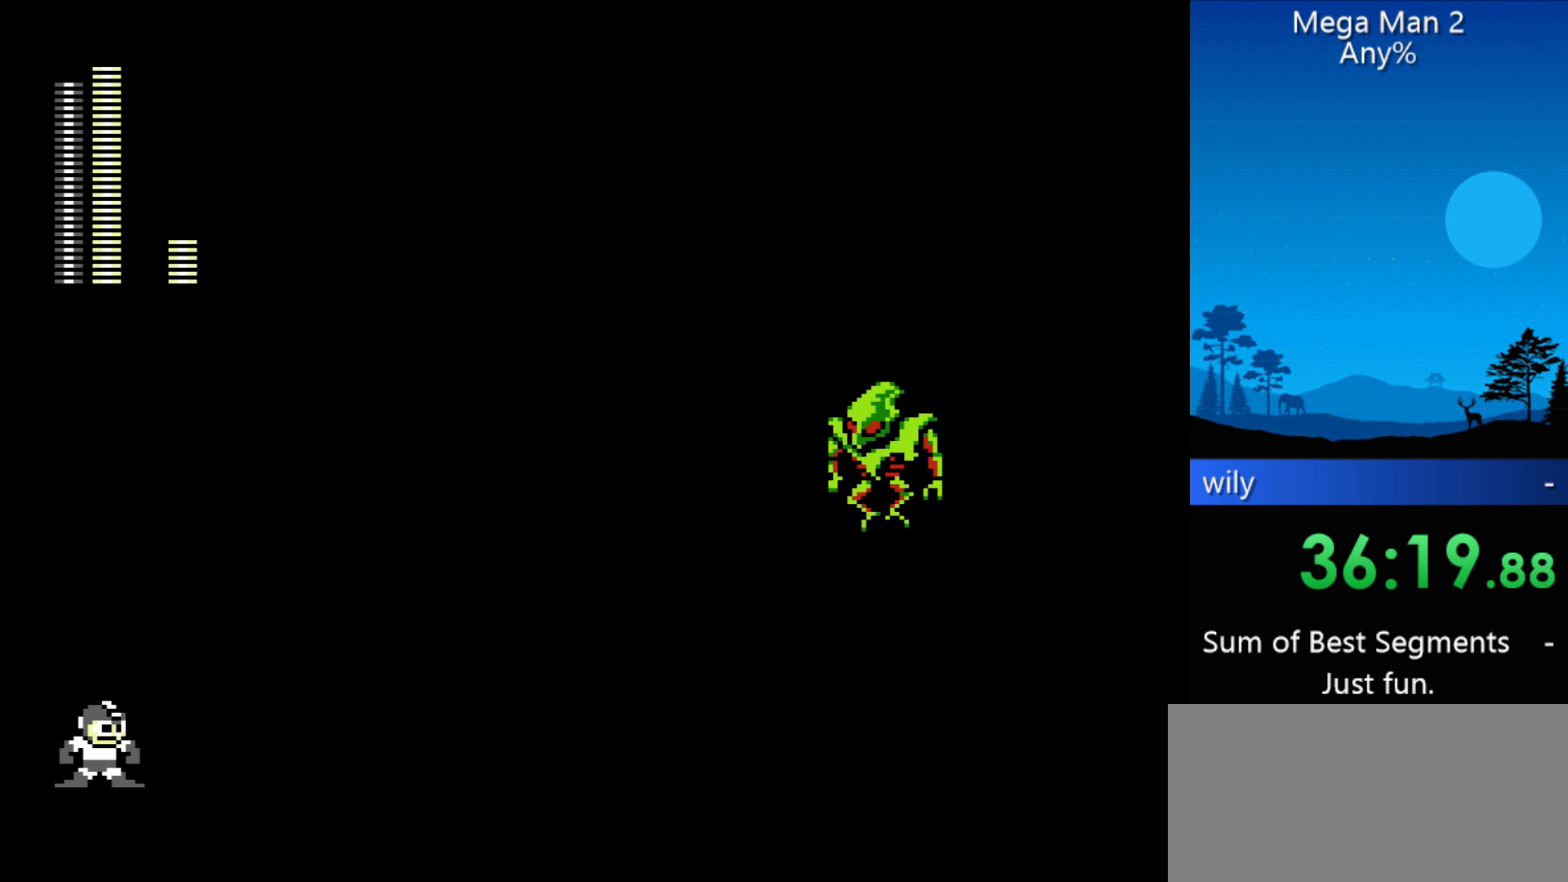
{"buttons": ["DPAD_RIGHT"], "events": []}
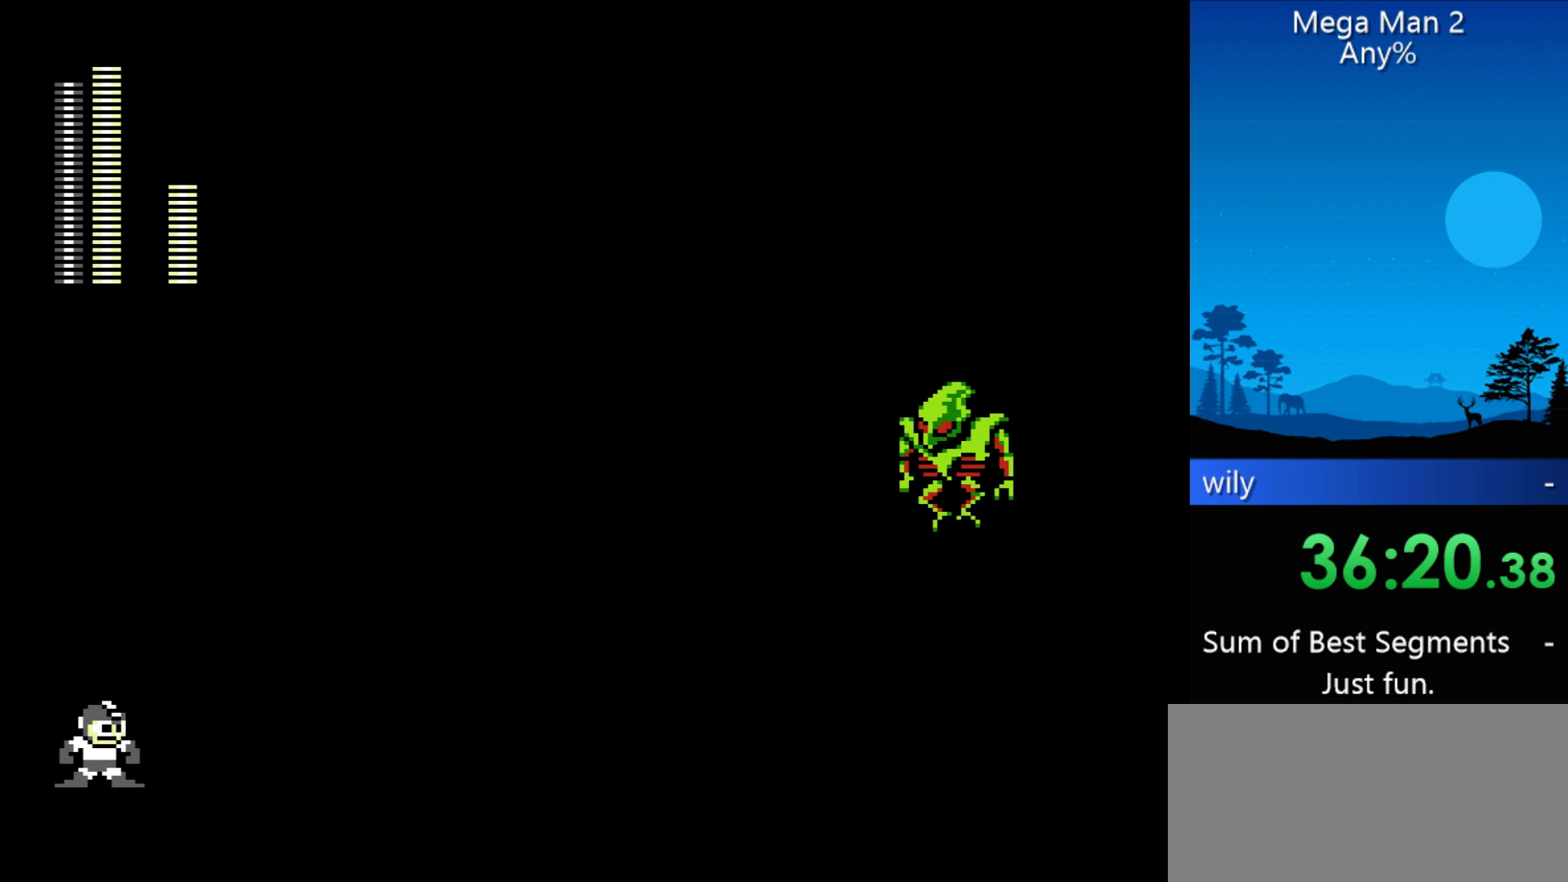
{"buttons": ["DPAD_RIGHT"], "events": []}
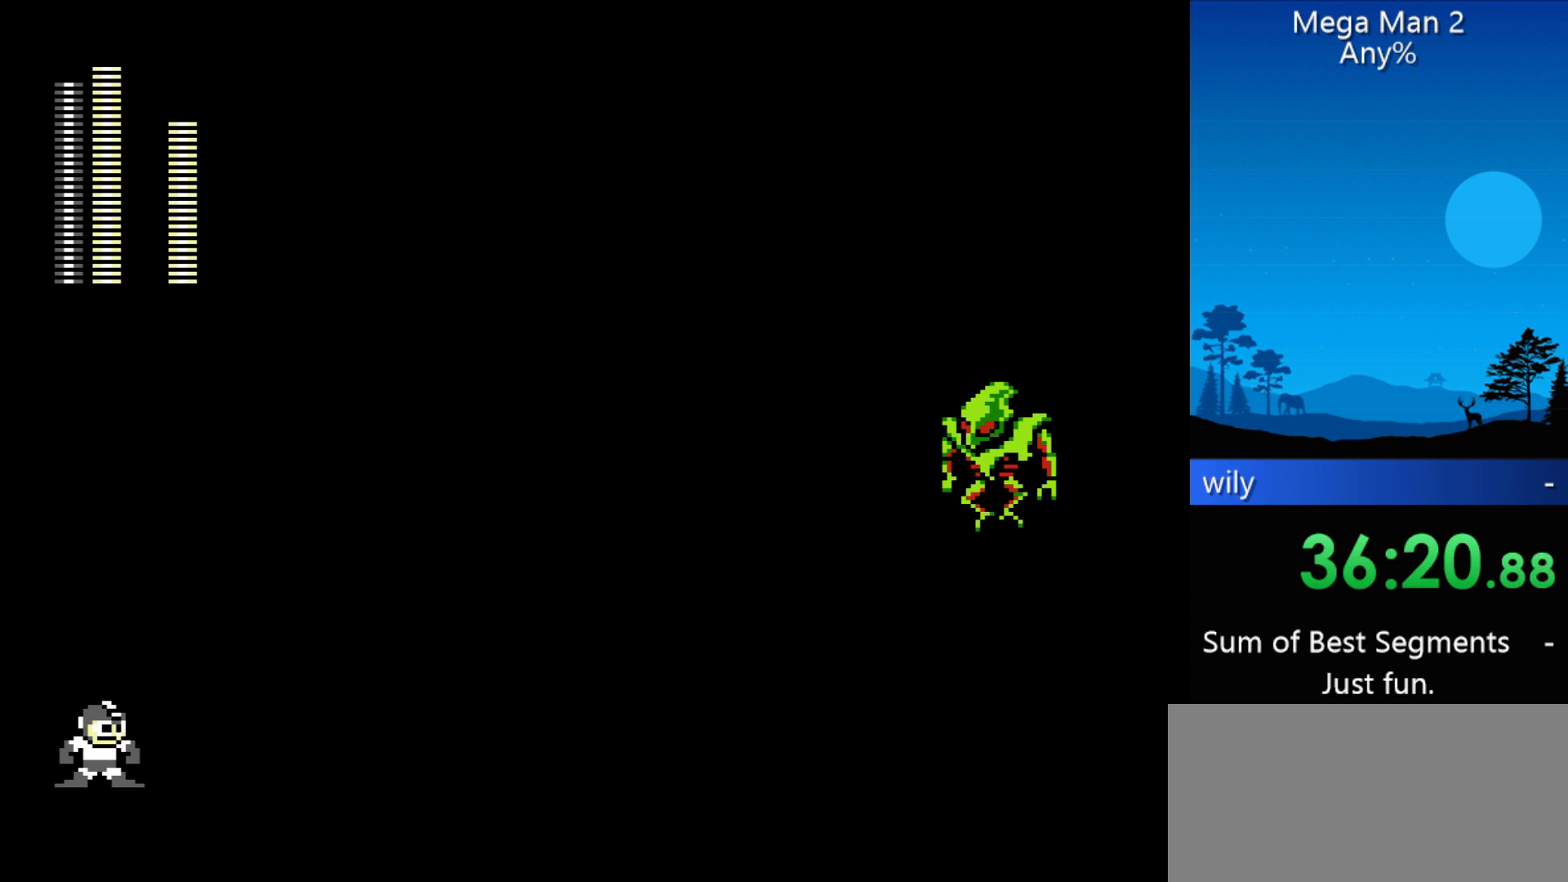
{"buttons": ["DPAD_RIGHT"], "events": []}
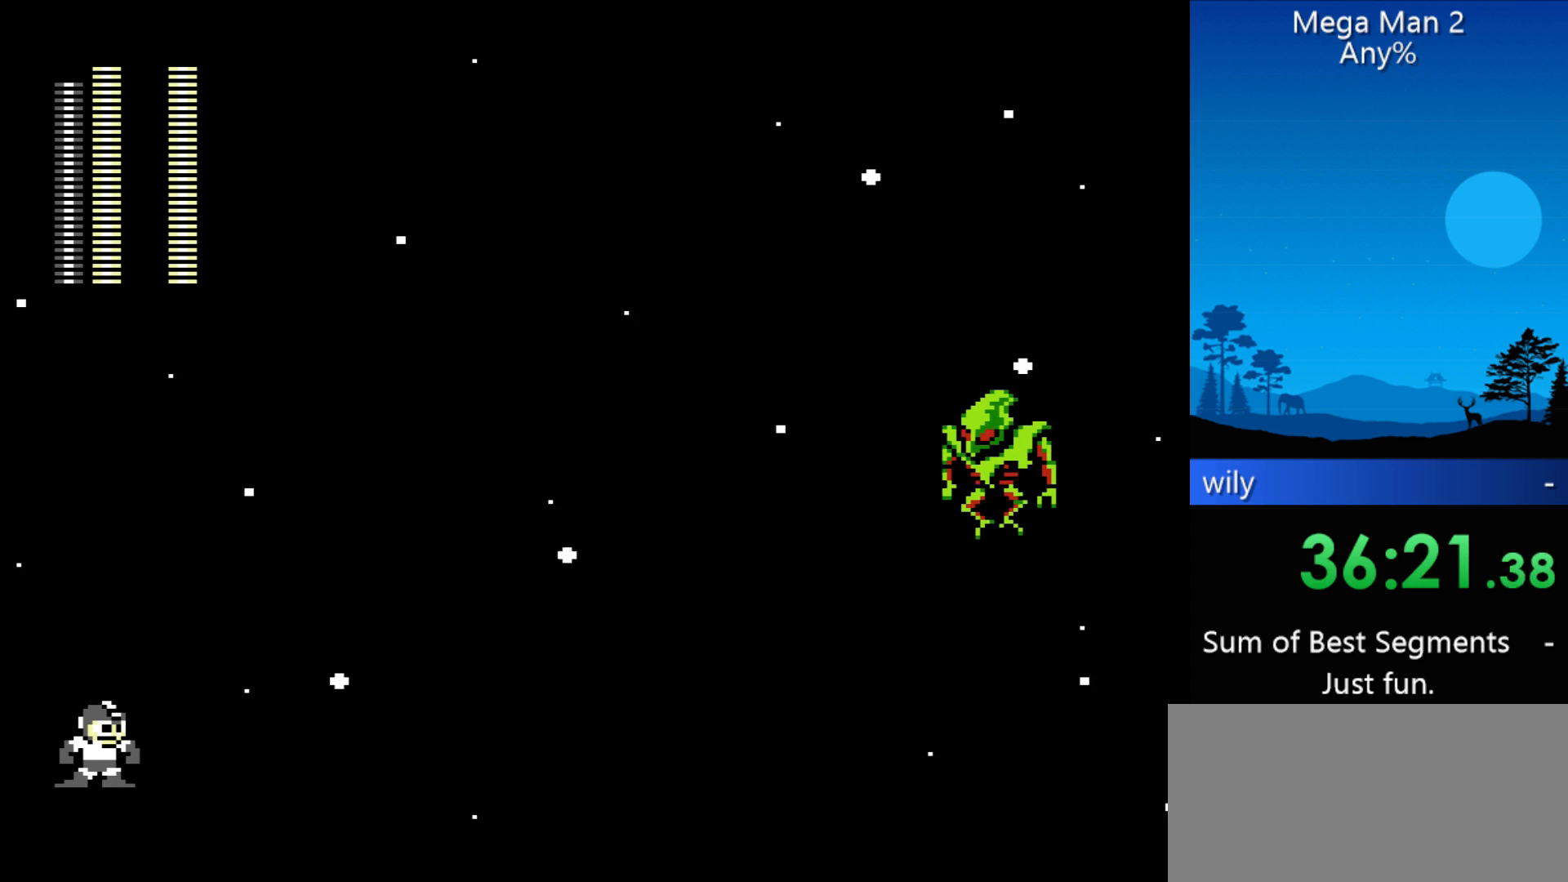
{"buttons": ["DPAD_RIGHT"], "events": []}
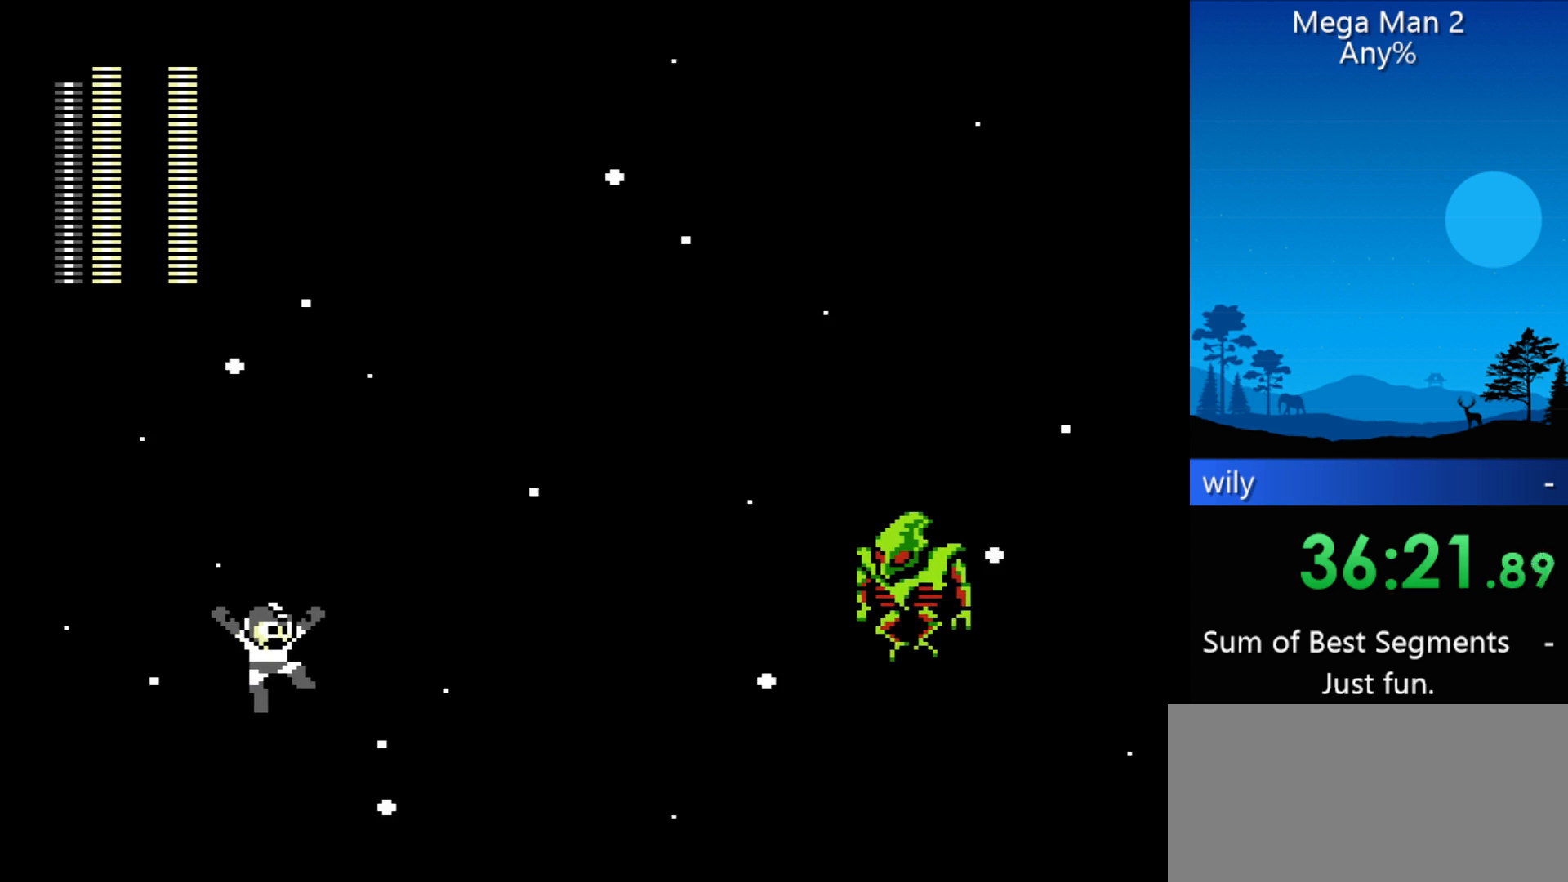
{"buttons": ["DPAD_RIGHT"], "events": [[167, "DPAD_LEFT", "down"], [167, "DPAD_RIGHT", "up"], [267, "DPAD_LEFT", "up"], [267, "DPAD_RIGHT", "down"]]}
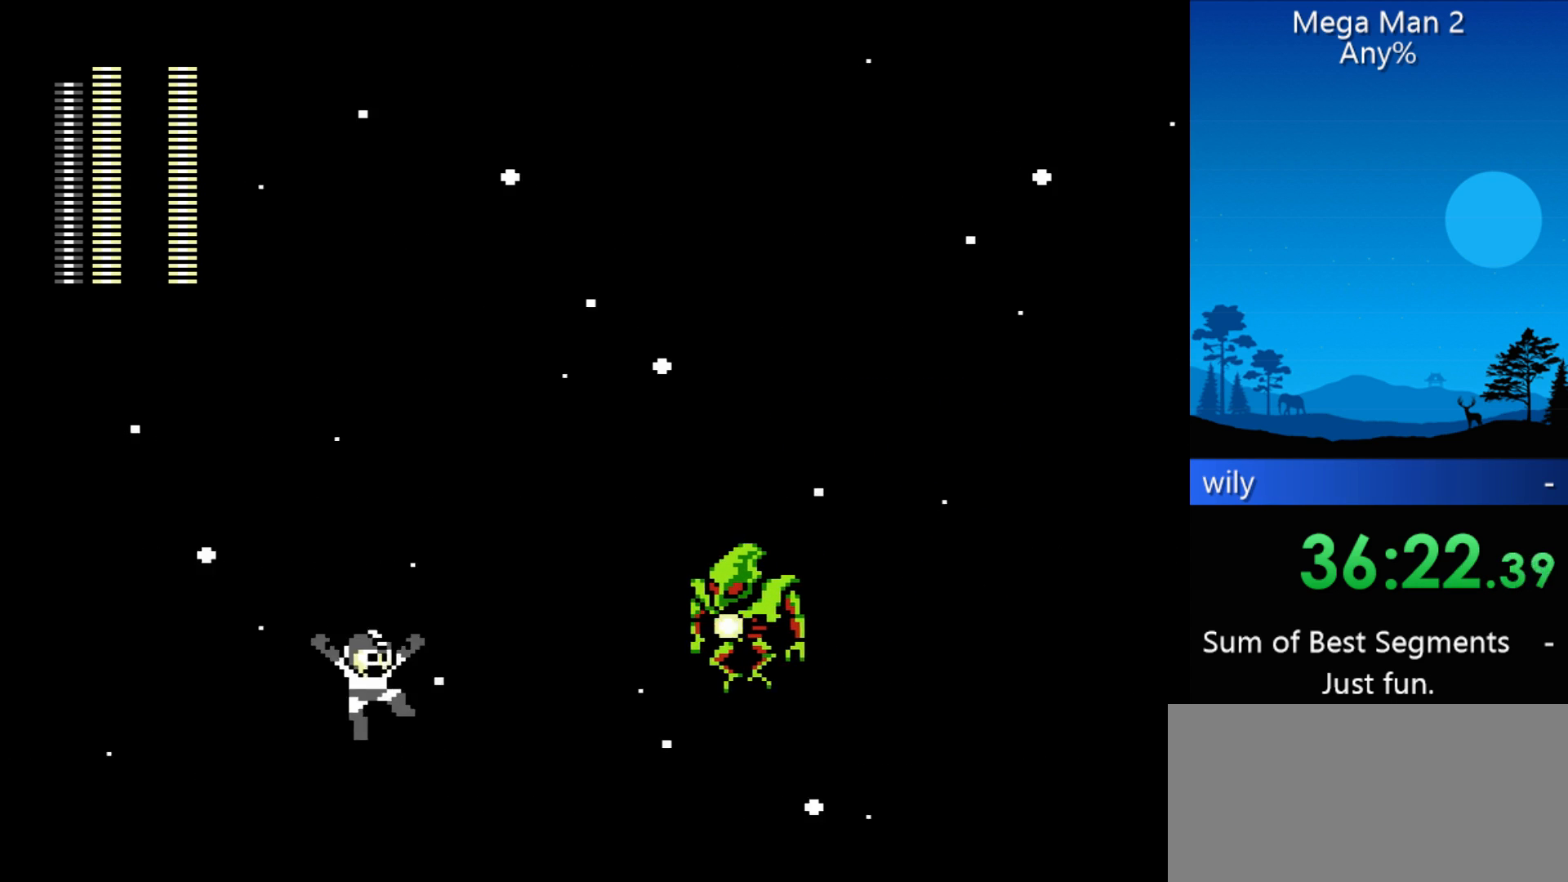
{"buttons": ["DPAD_LEFT"], "events": [[300, "DPAD_RIGHT", "up"], [500, "DPAD_LEFT", "down"]]}
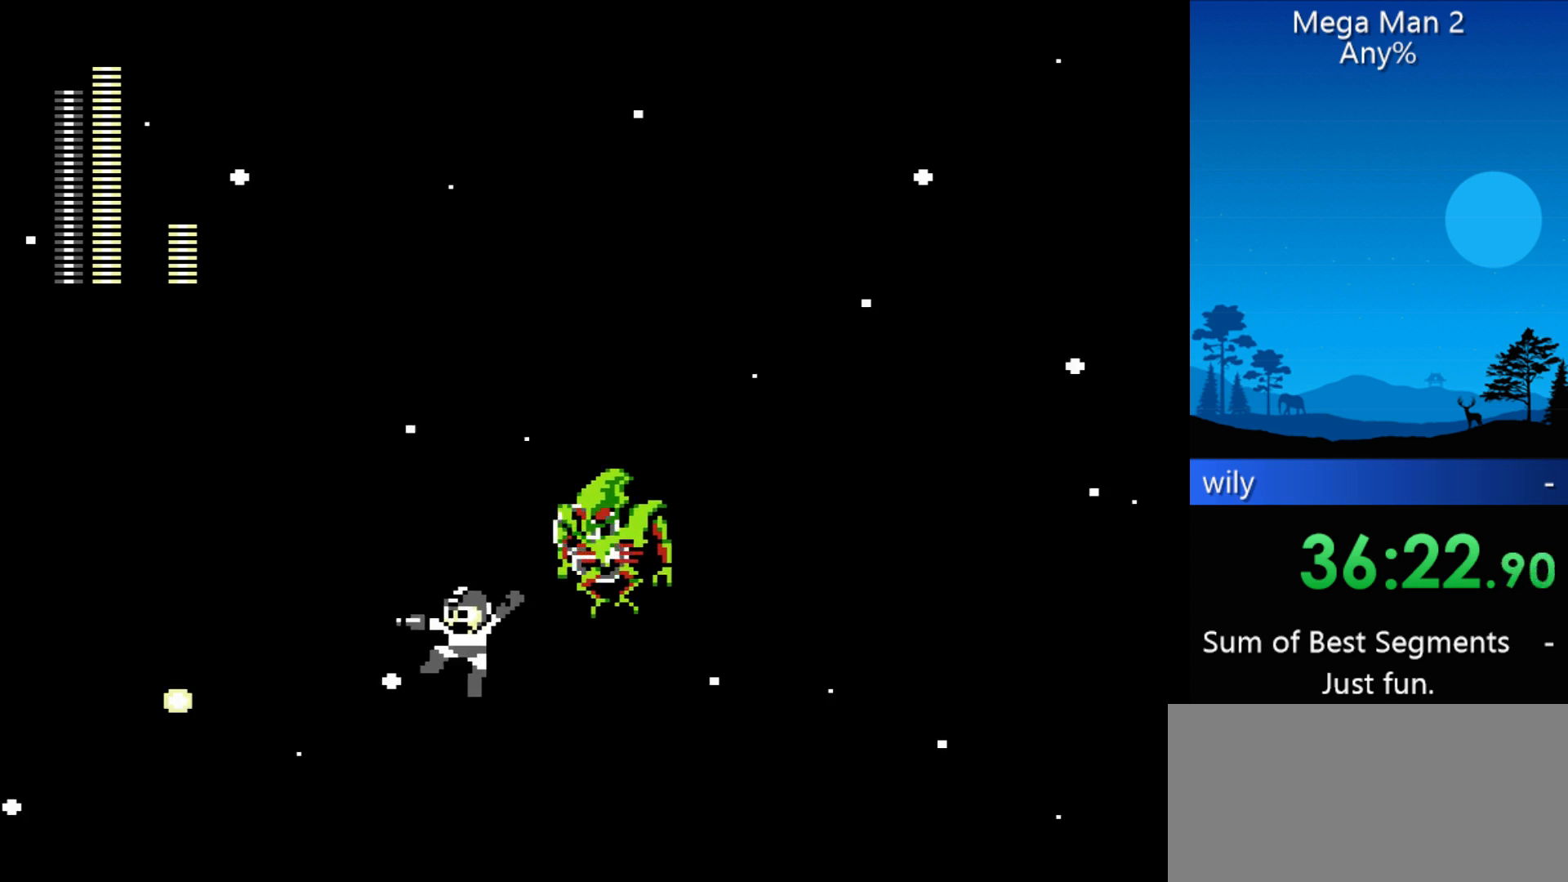
{"buttons": ["DPAD_RIGHT"], "events": [[300, "DPAD_LEFT", "up"], [333, "DPAD_RIGHT", "down"]]}
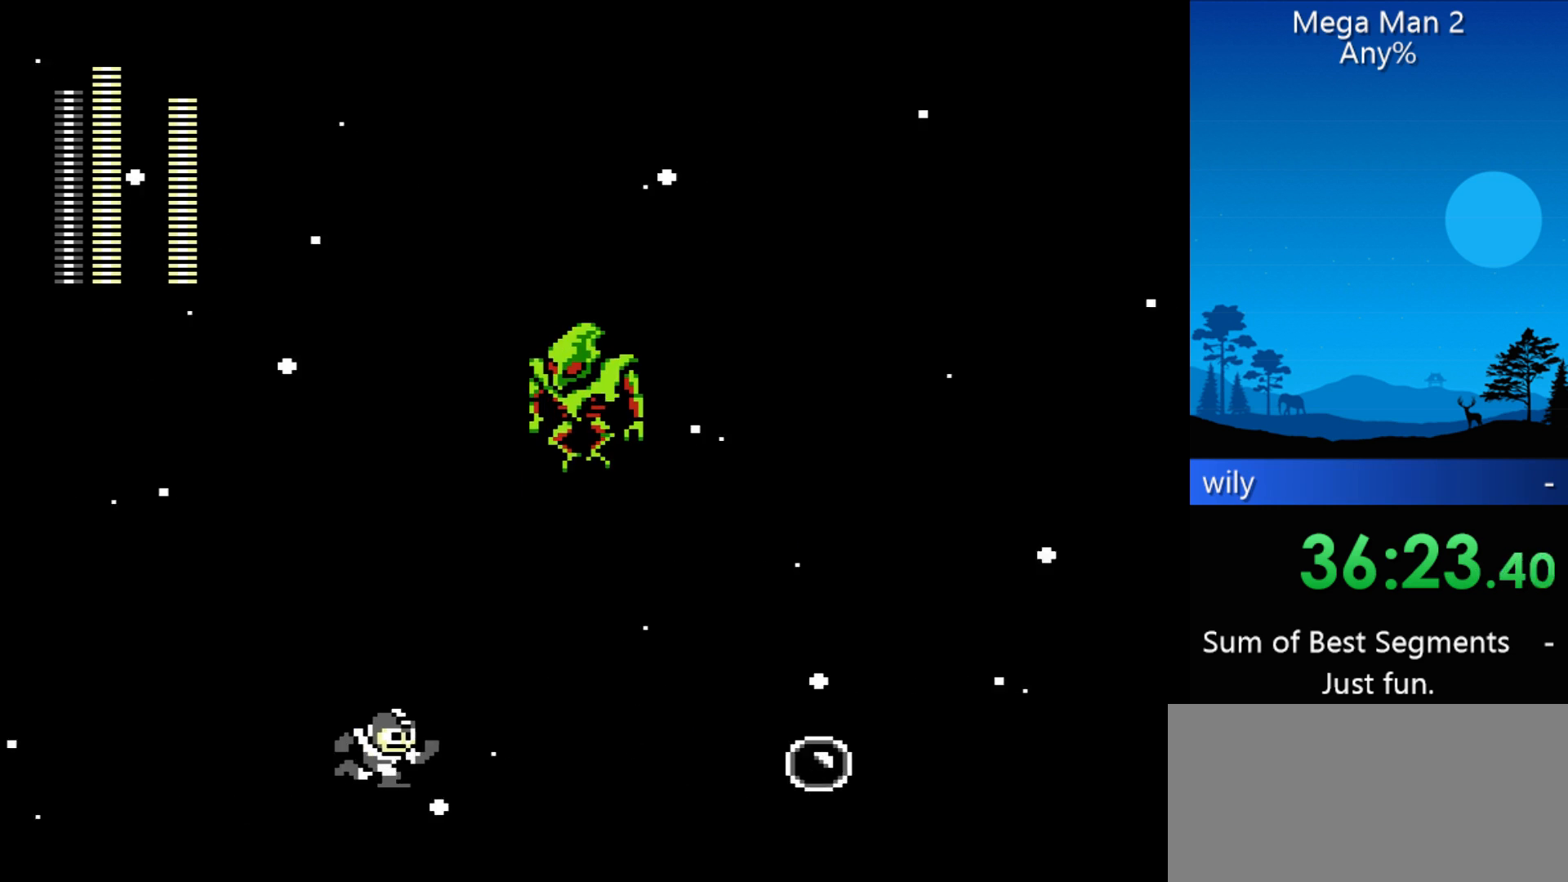
{"buttons": ["DPAD_RIGHT"], "events": []}
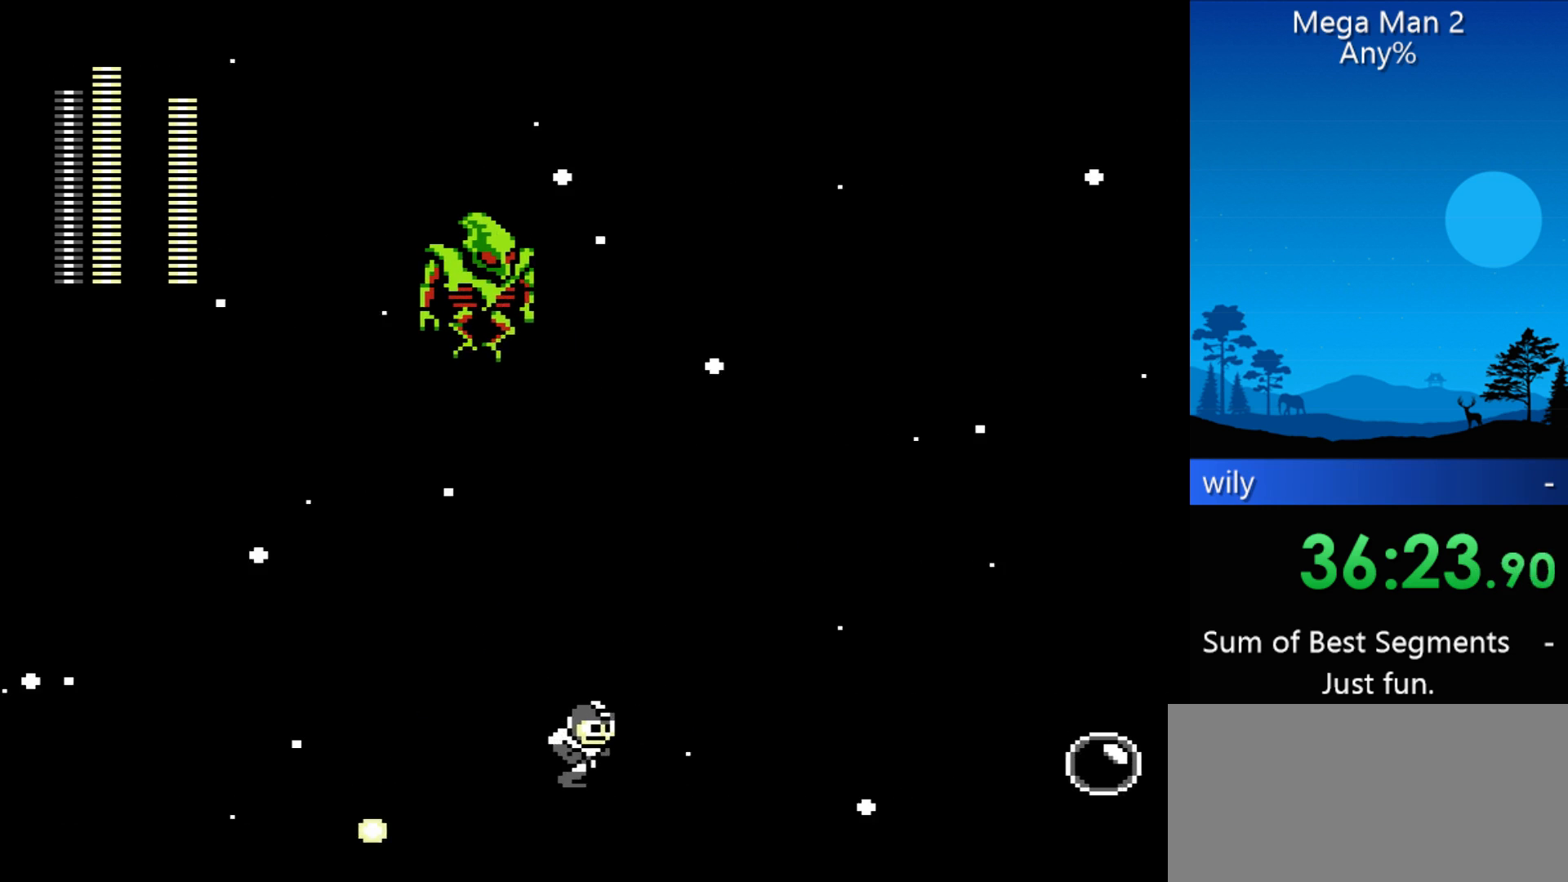
{"buttons": [], "events": [[67, "DPAD_RIGHT", "up"], [133, "DPAD_LEFT", "down"], [267, "DPAD_LEFT", "up"]]}
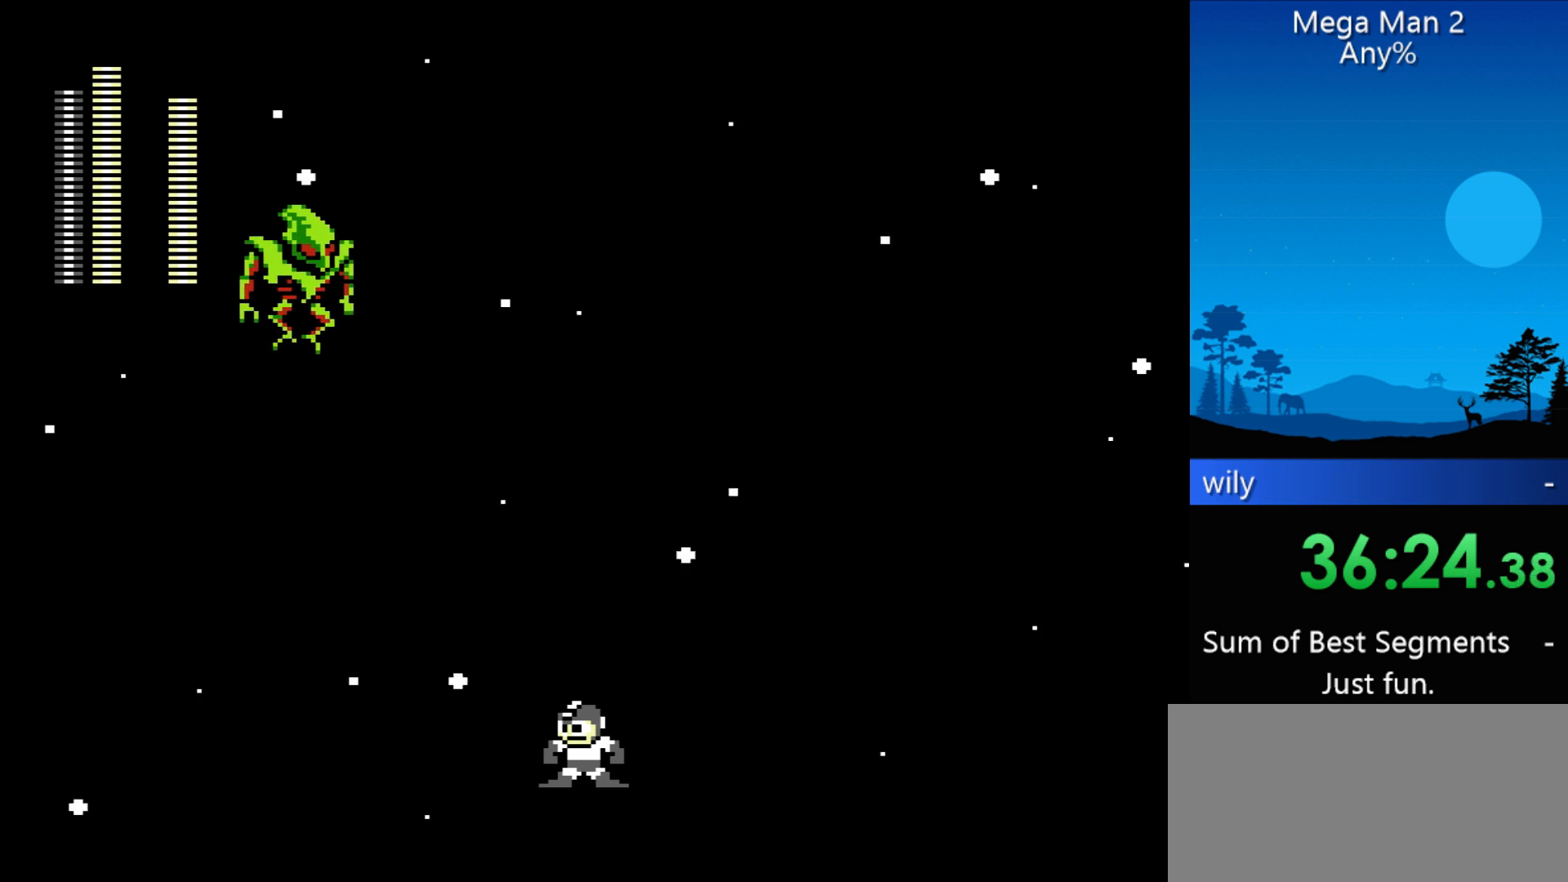
{"buttons": ["DPAD_LEFT"], "events": [[300, "DPAD_RIGHT", "down"], [367, "DPAD_RIGHT", "up"], [433, "DPAD_LEFT", "down"]]}
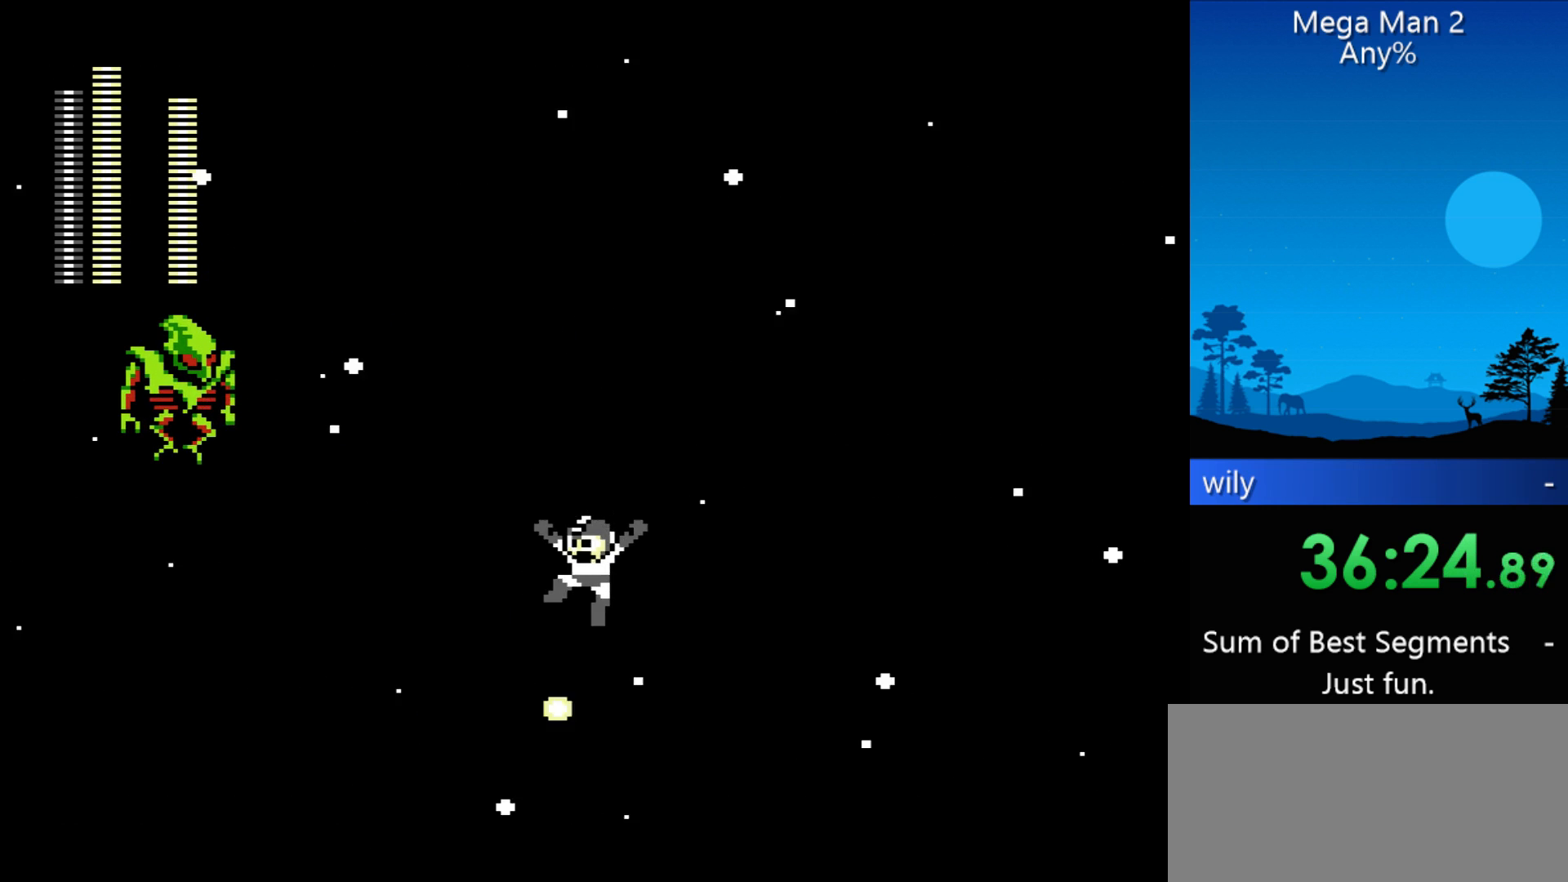
{"buttons": [], "events": [[167, "DPAD_LEFT", "up"], [300, "DPAD_LEFT", "down"], [500, "DPAD_LEFT", "up"]]}
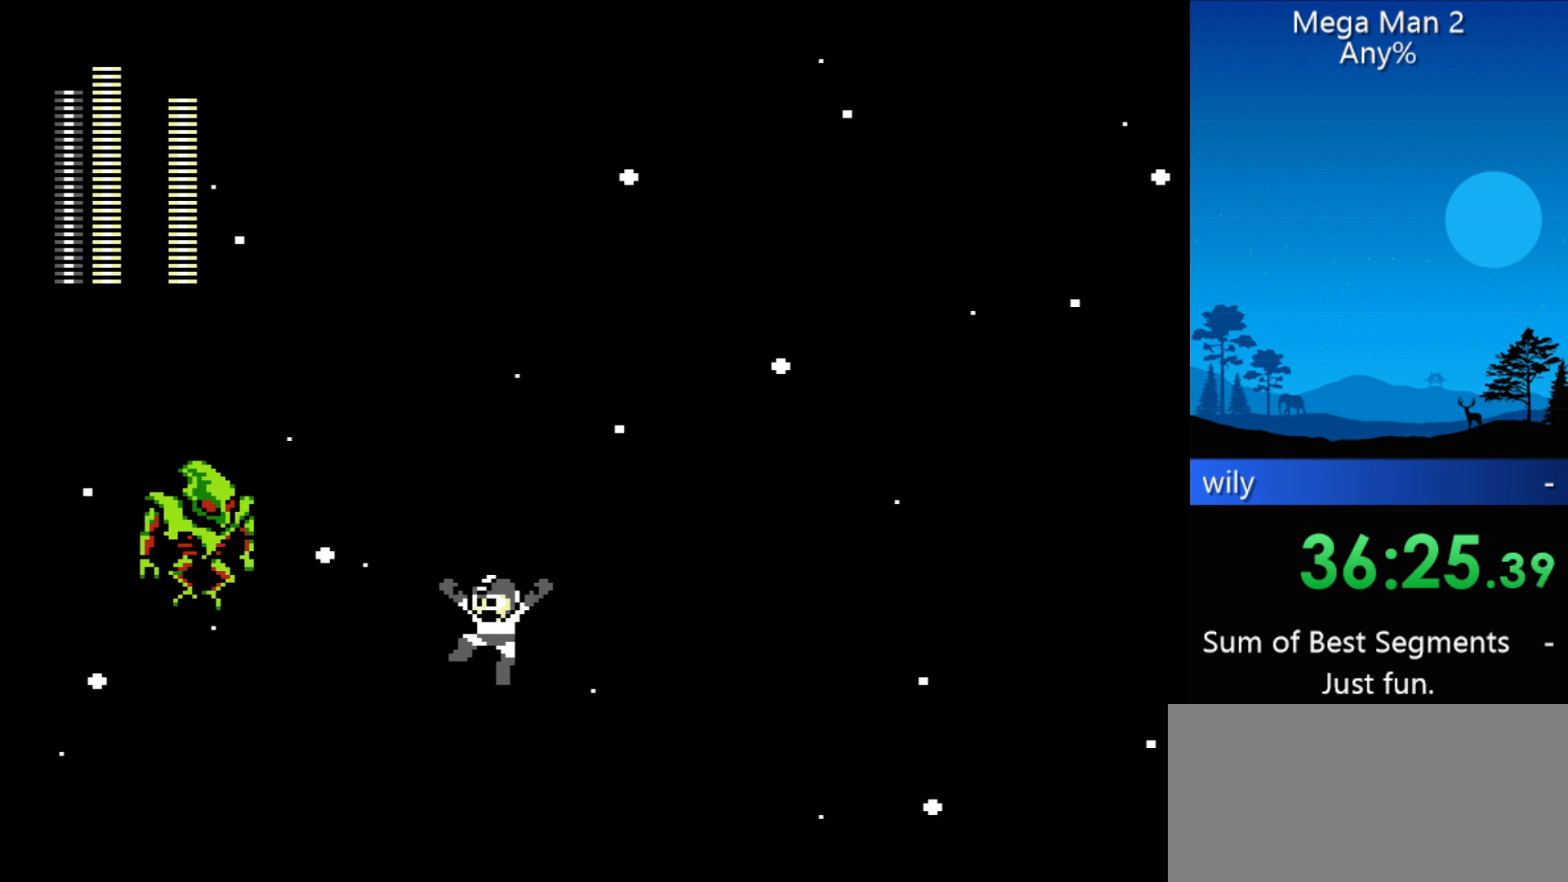
{"buttons": ["DPAD_RIGHT"], "events": [[500, "DPAD_RIGHT", "down"]]}
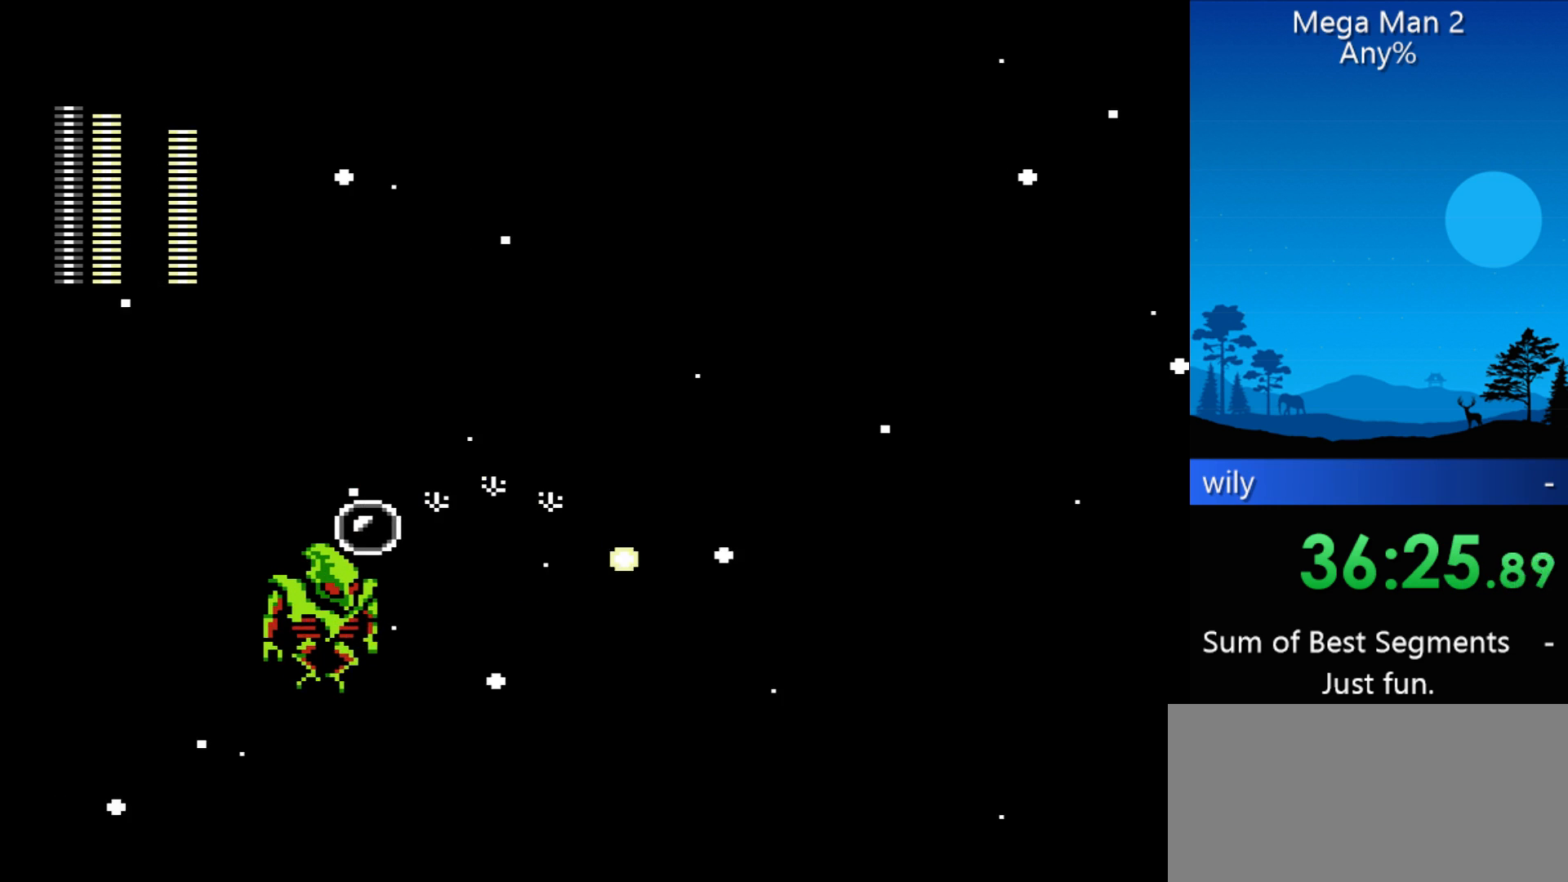
{"buttons": ["DPAD_RIGHT"], "events": []}
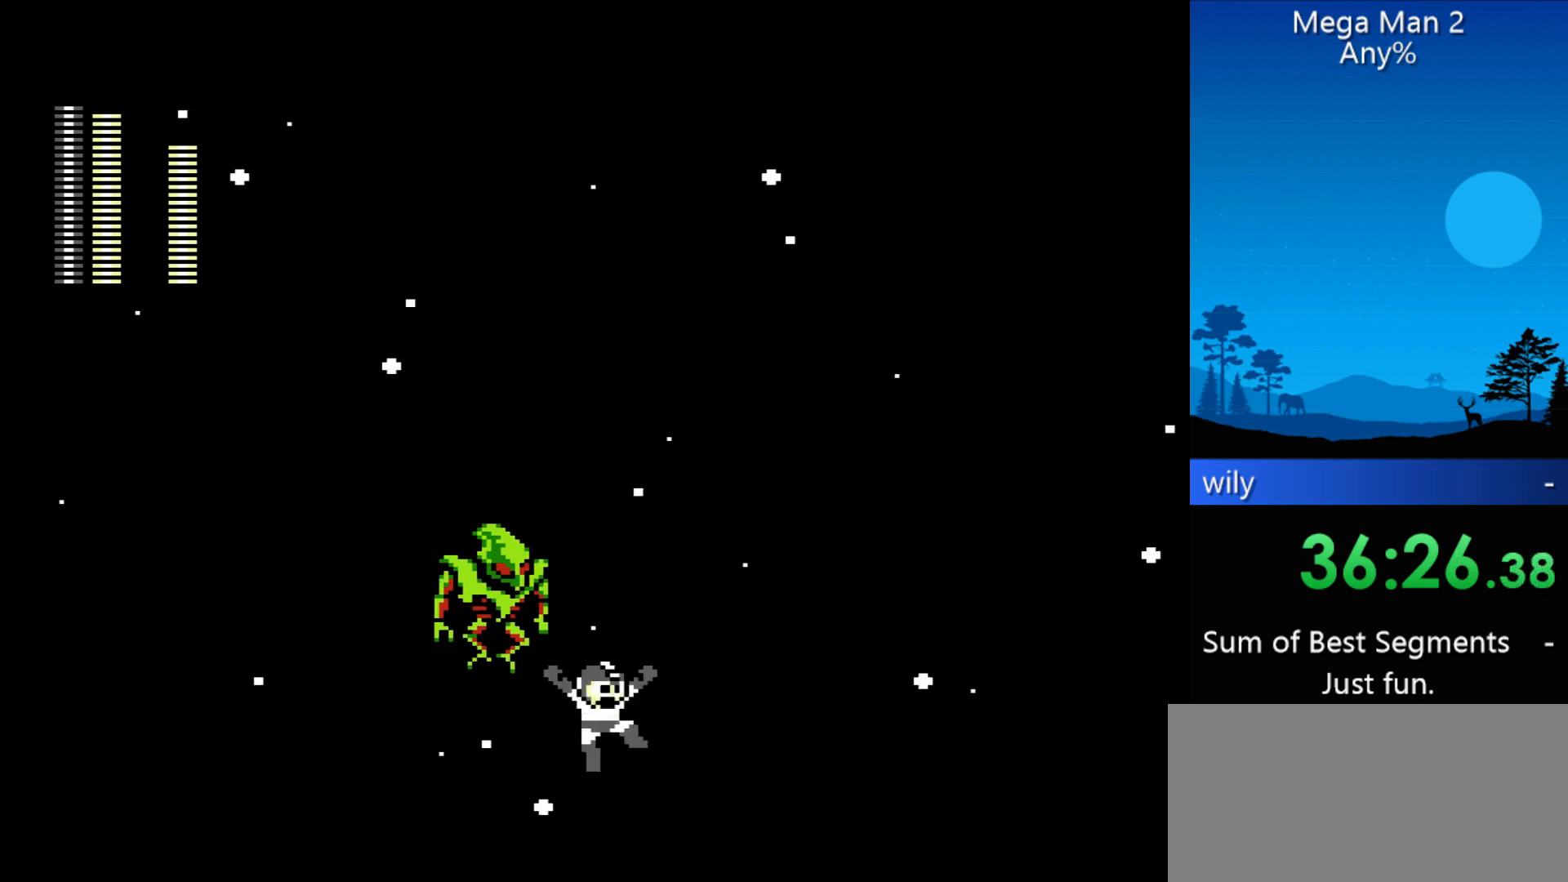
{"buttons": ["DPAD_RIGHT"], "events": [[100, "DPAD_LEFT", "down"], [100, "DPAD_RIGHT", "up"], [167, "DPAD_LEFT", "up"], [333, "DPAD_RIGHT", "down"]]}
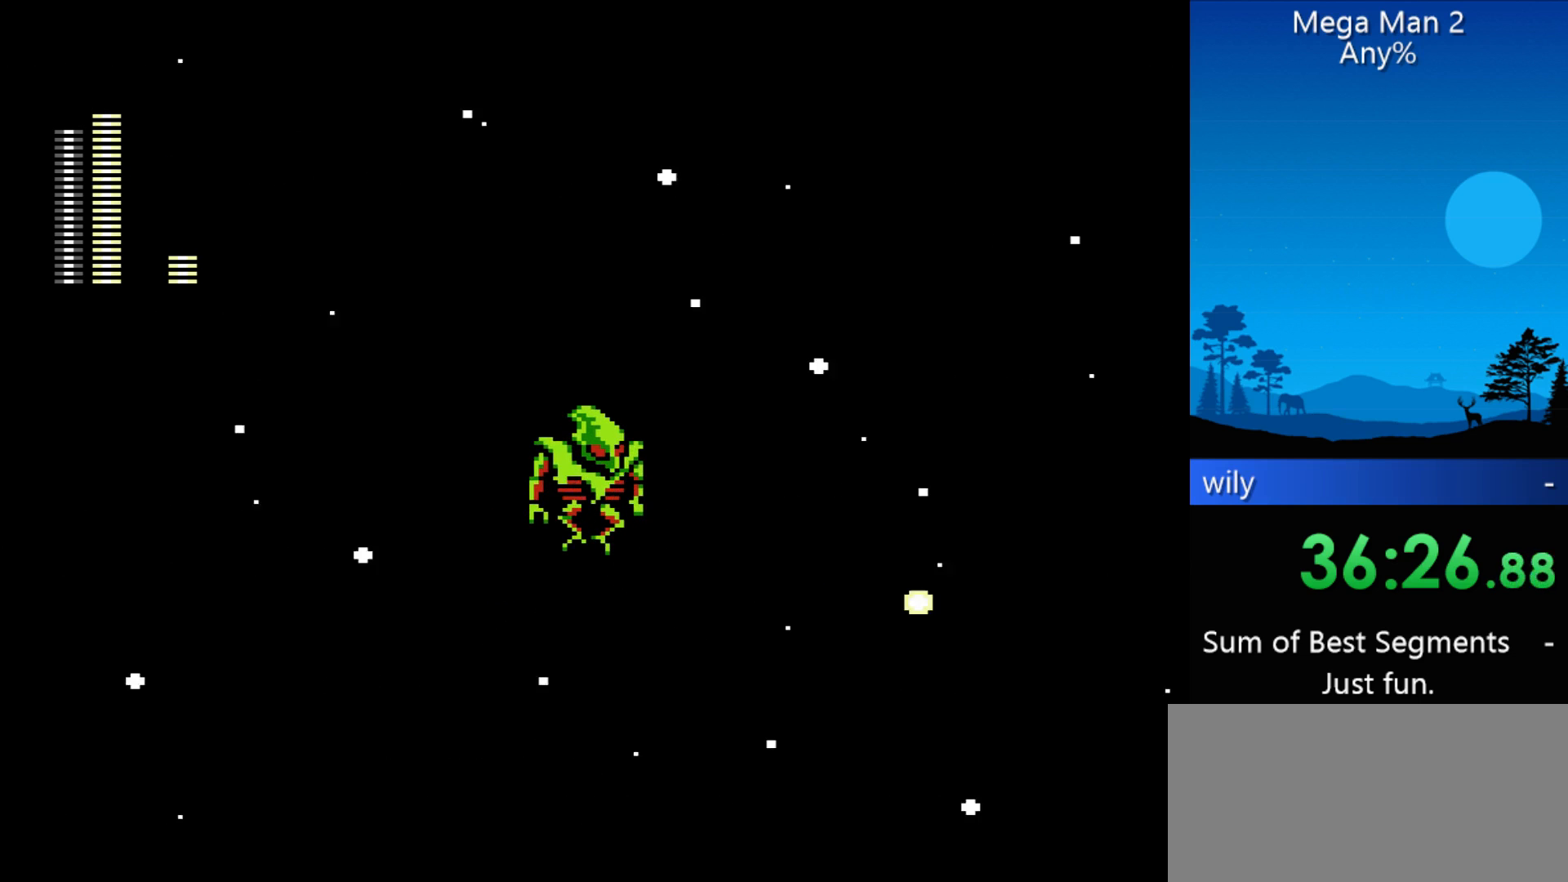
{"buttons": ["DPAD_LEFT"], "events": [[233, "DPAD_RIGHT", "up"], [300, "DPAD_LEFT", "down"]]}
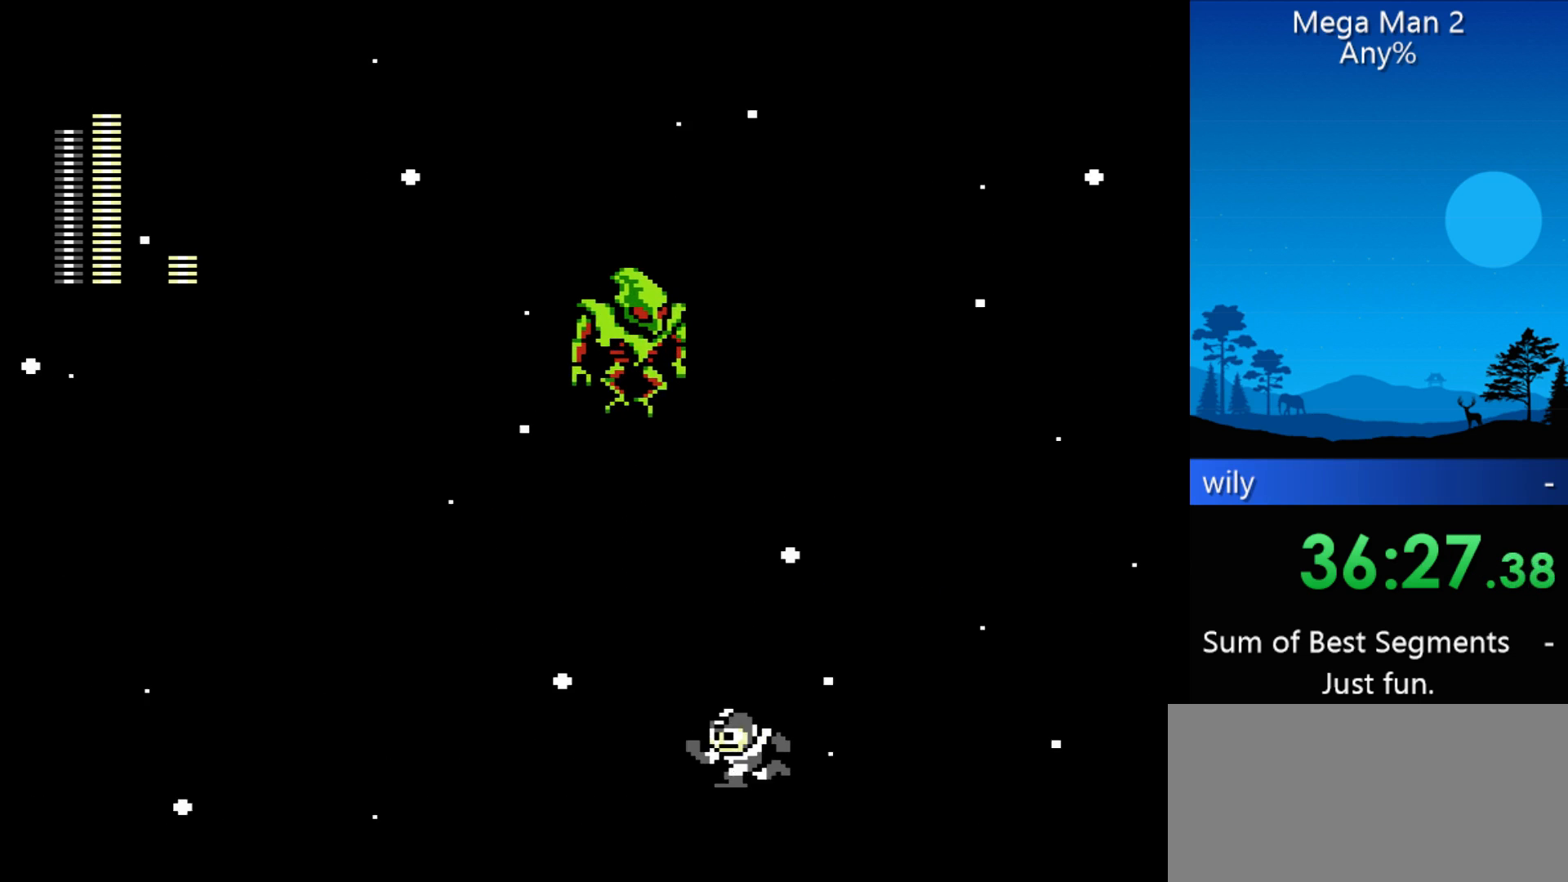
{"buttons": ["DPAD_LEFT"], "events": []}
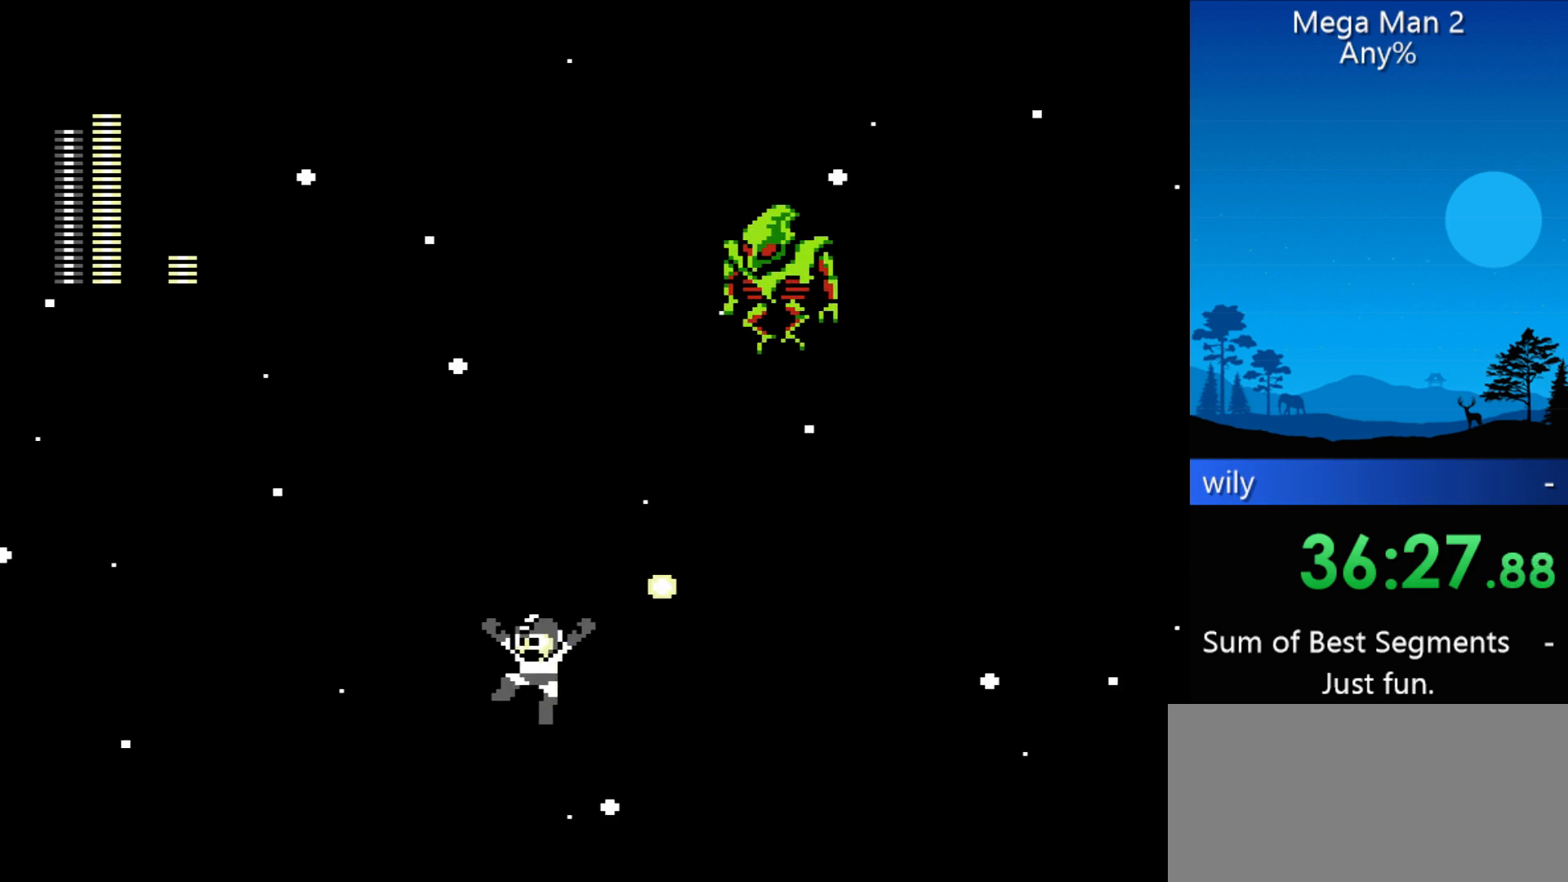
{"buttons": ["DPAD_RIGHT"], "events": [[33, "DPAD_LEFT", "up"], [33, "DPAD_RIGHT", "down"]]}
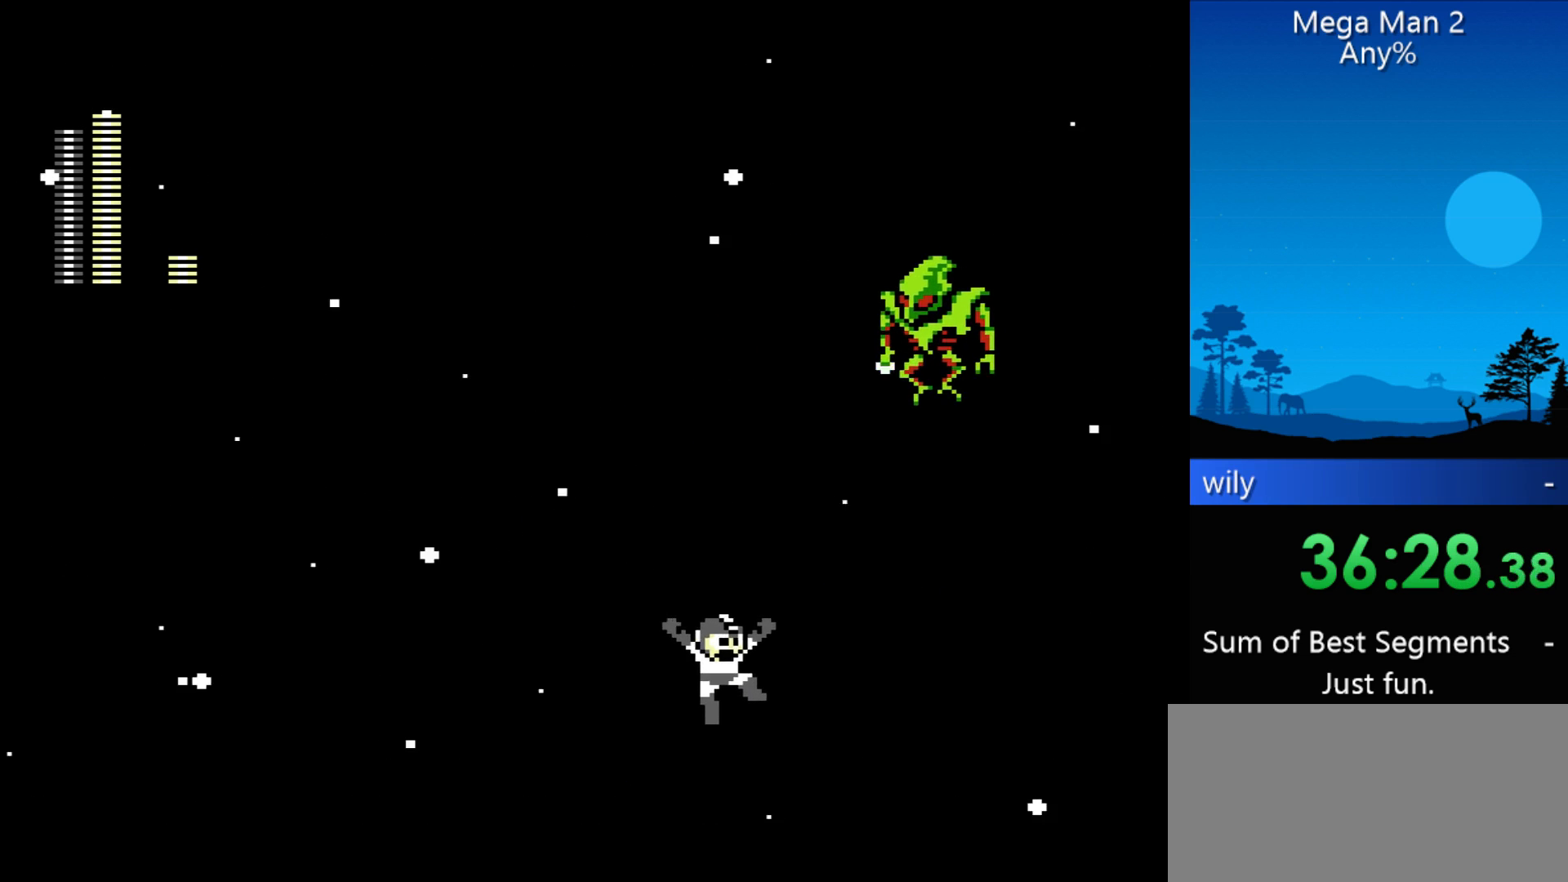
{"buttons": [], "events": [[267, "DPAD_RIGHT", "up"]]}
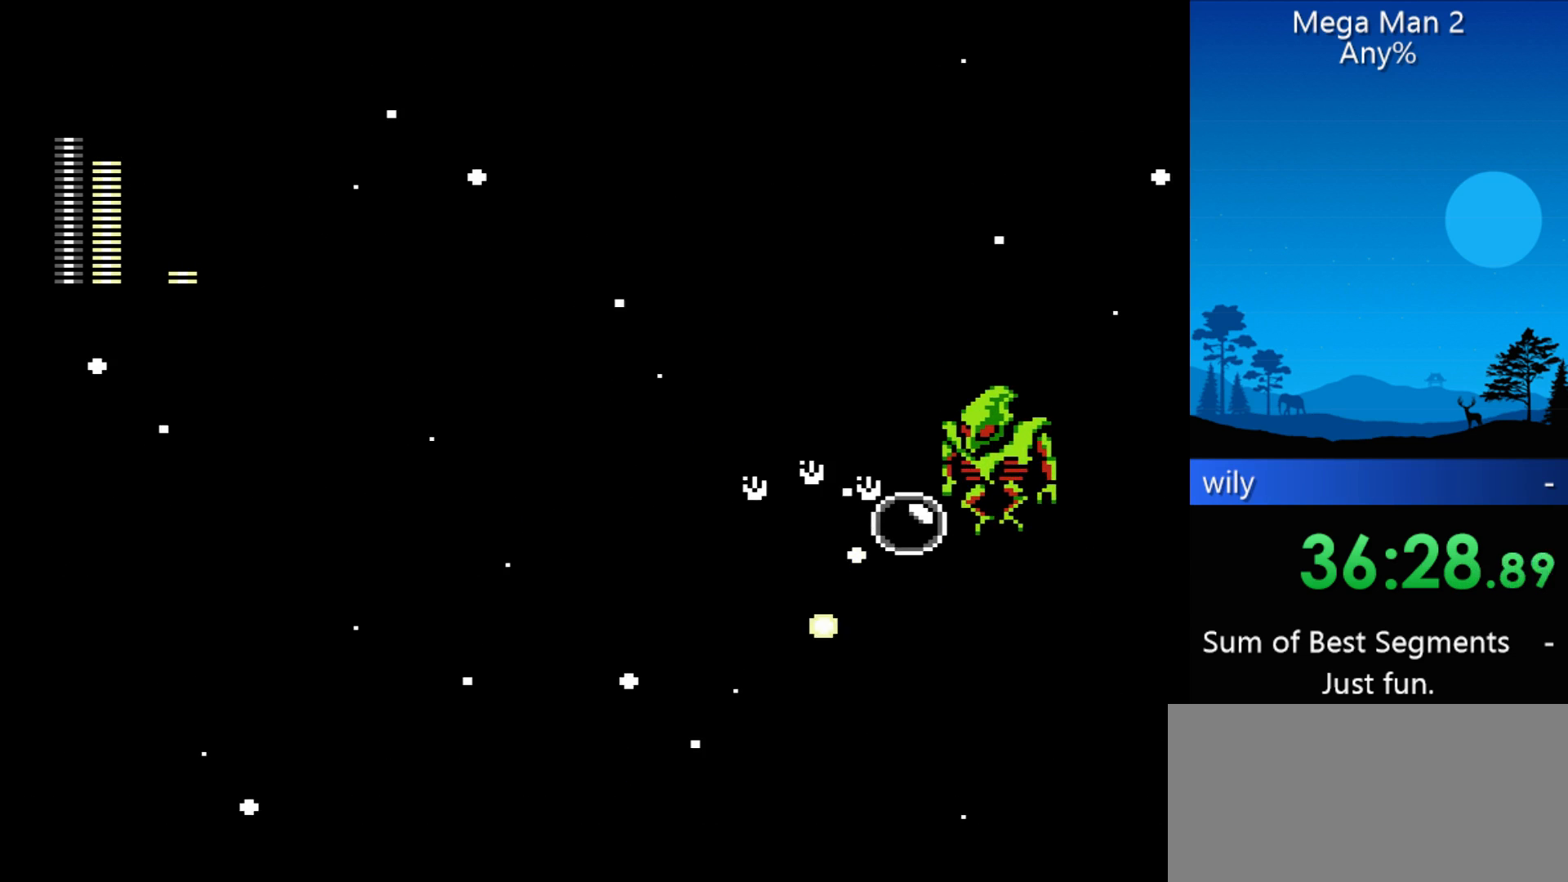
{"buttons": [], "events": []}